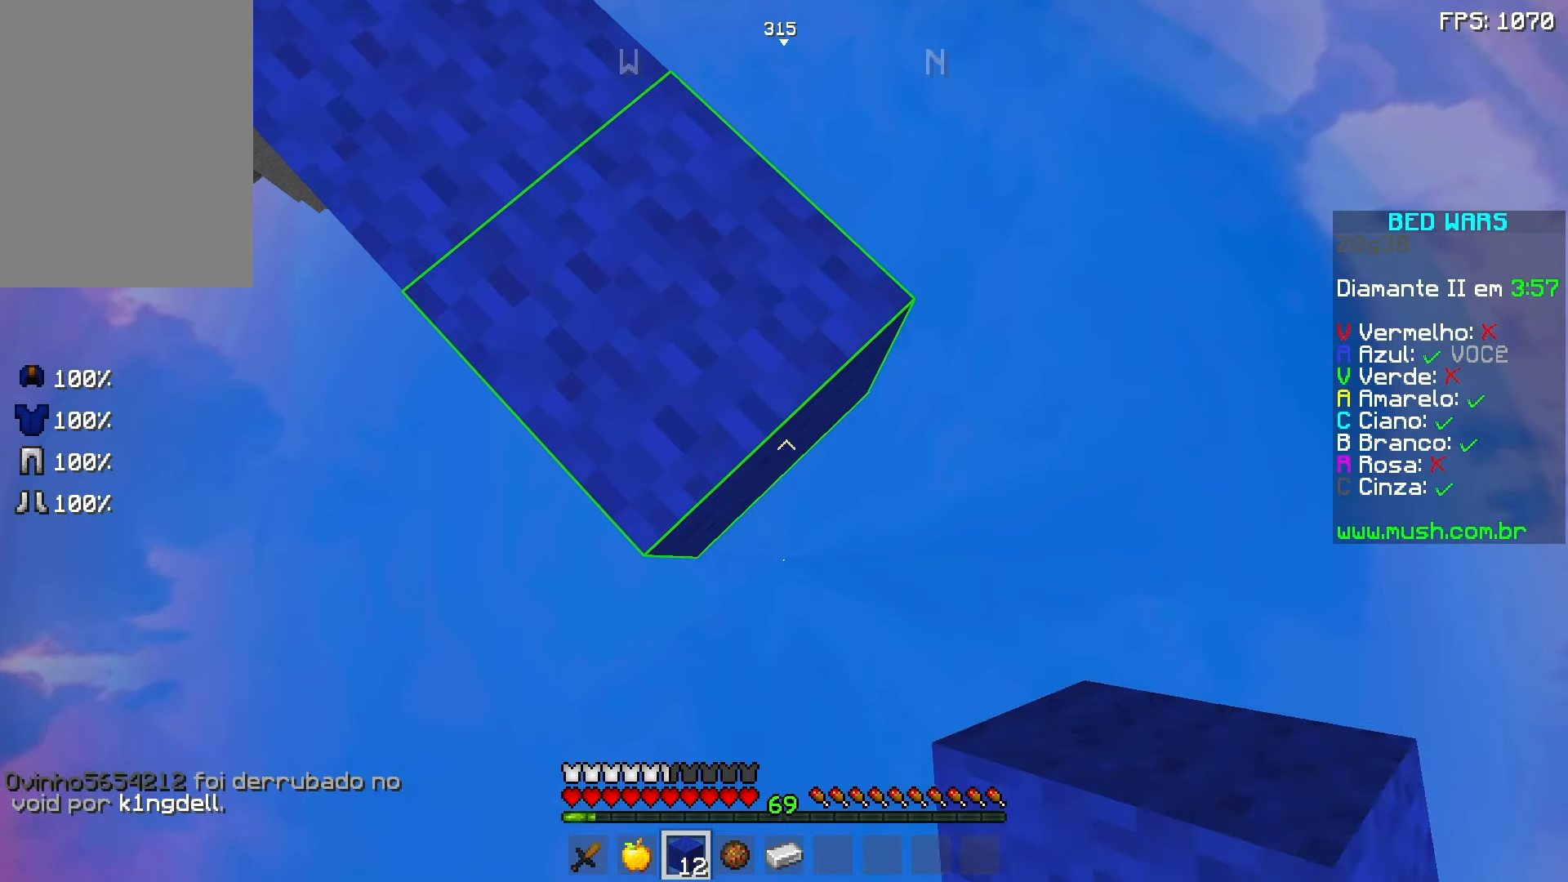
Gameplay with keyboard and mouse; each line is a JSON object with the keys and mouse buttons held at the frame after it. "events" lists presses ("down") and releases ("up") of "a", "d", "s", "space", "w", "mouse_left" and "mouse_right" between this image and that frame as [ms after this image, input, new state], when the widget could be followed in between. "mouse_left", "mouse_right" = the "left", "right" buttons of the "mouse" list. No other keys are recorded. Fast repeated clicks can show as one long hold. Mouse movement is not recorded.
{"keys": ["d", "s"], "mouse": [], "events": [[133, "mouse_right", "down"], [183, "mouse_right", "up"]]}
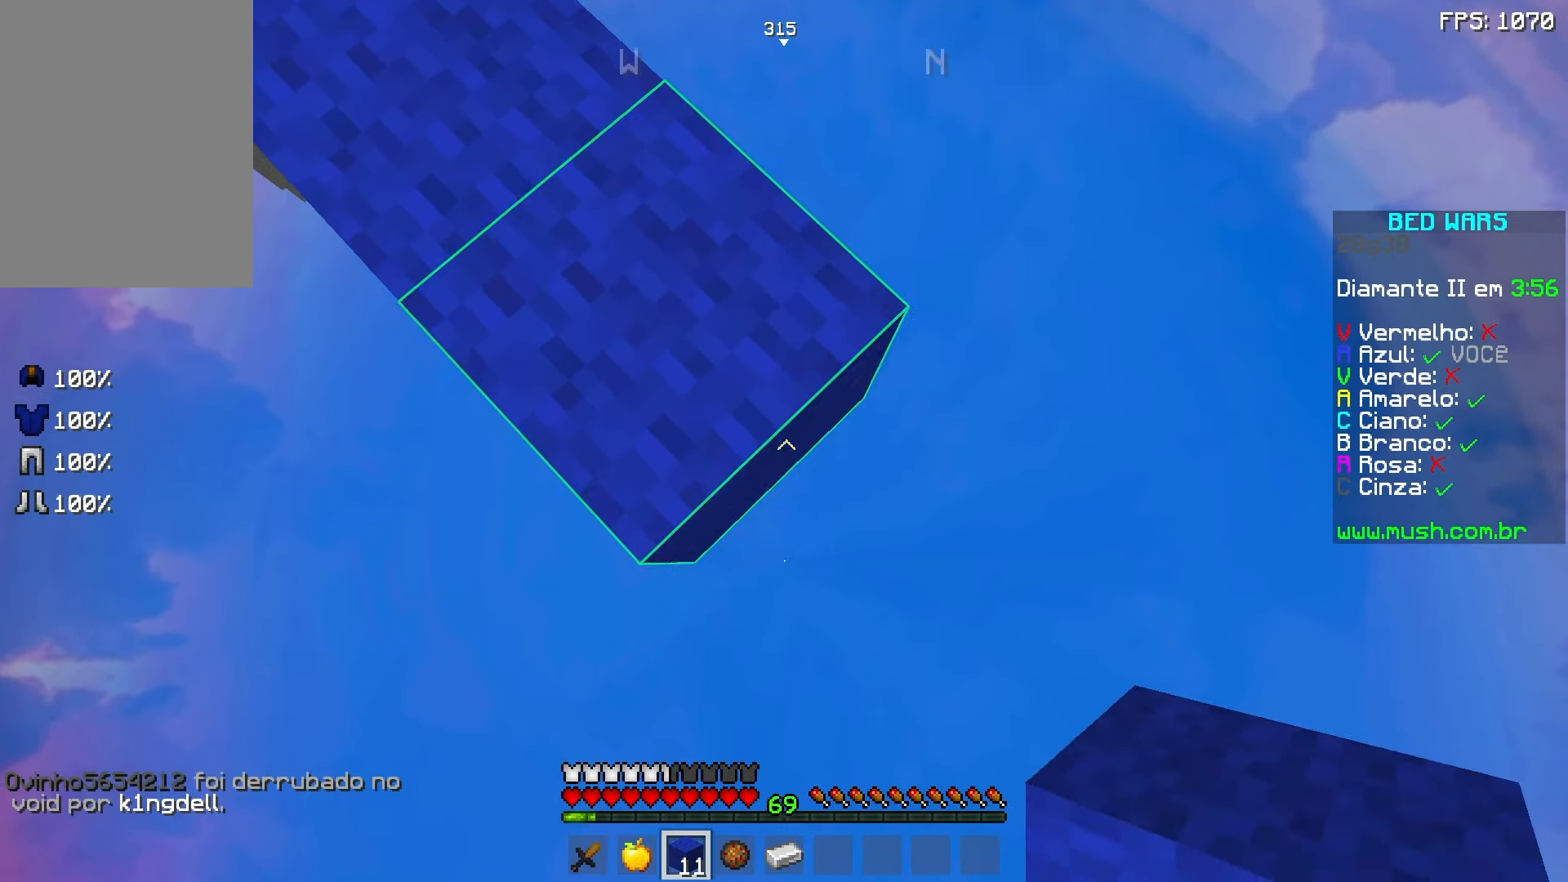
{"keys": ["d", "s"], "mouse": ["right"], "events": [[33, "mouse_right", "down"], [83, "mouse_right", "up"], [433, "mouse_right", "down"]]}
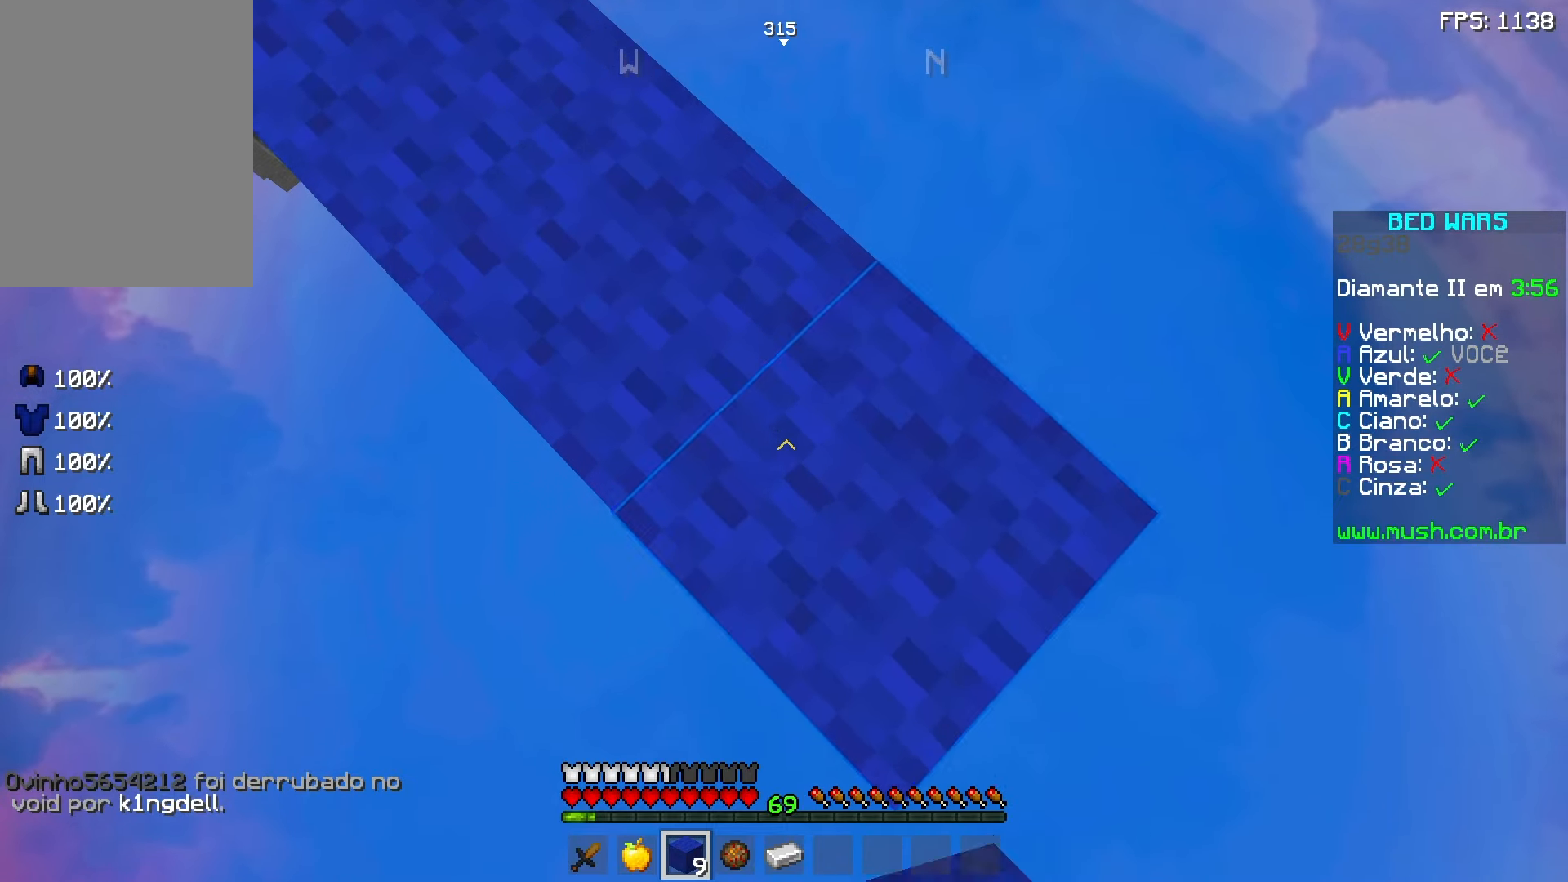
{"keys": ["d", "s"], "mouse": [], "events": [[33, "mouse_right", "up"], [333, "mouse_right", "down"], [383, "mouse_right", "up"]]}
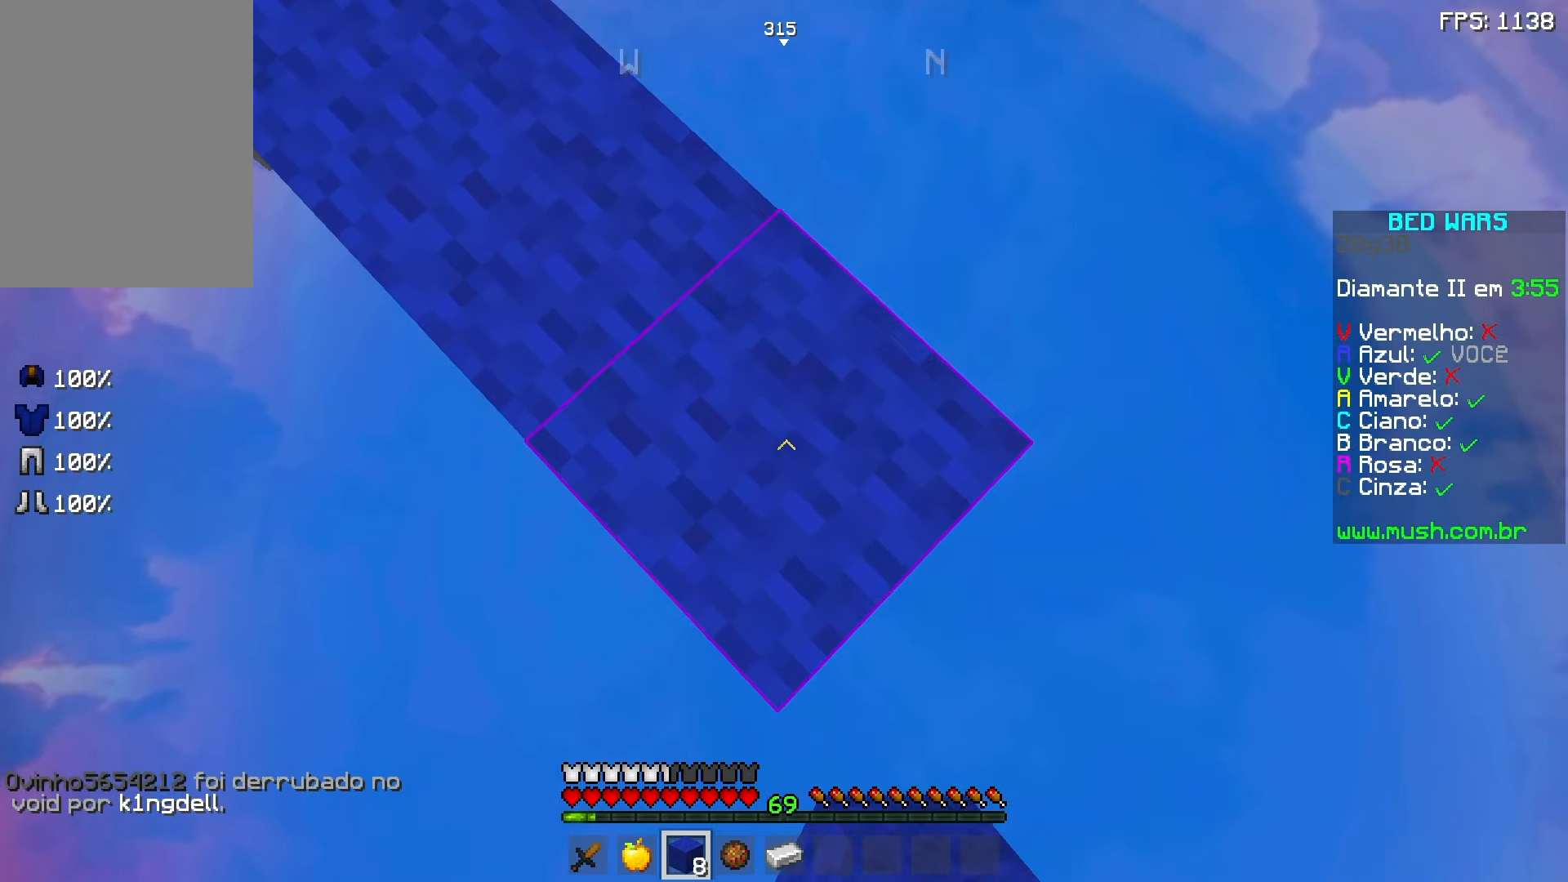
{"keys": ["d", "s"], "mouse": [], "events": [[233, "mouse_right", "down"], [283, "mouse_right", "up"]]}
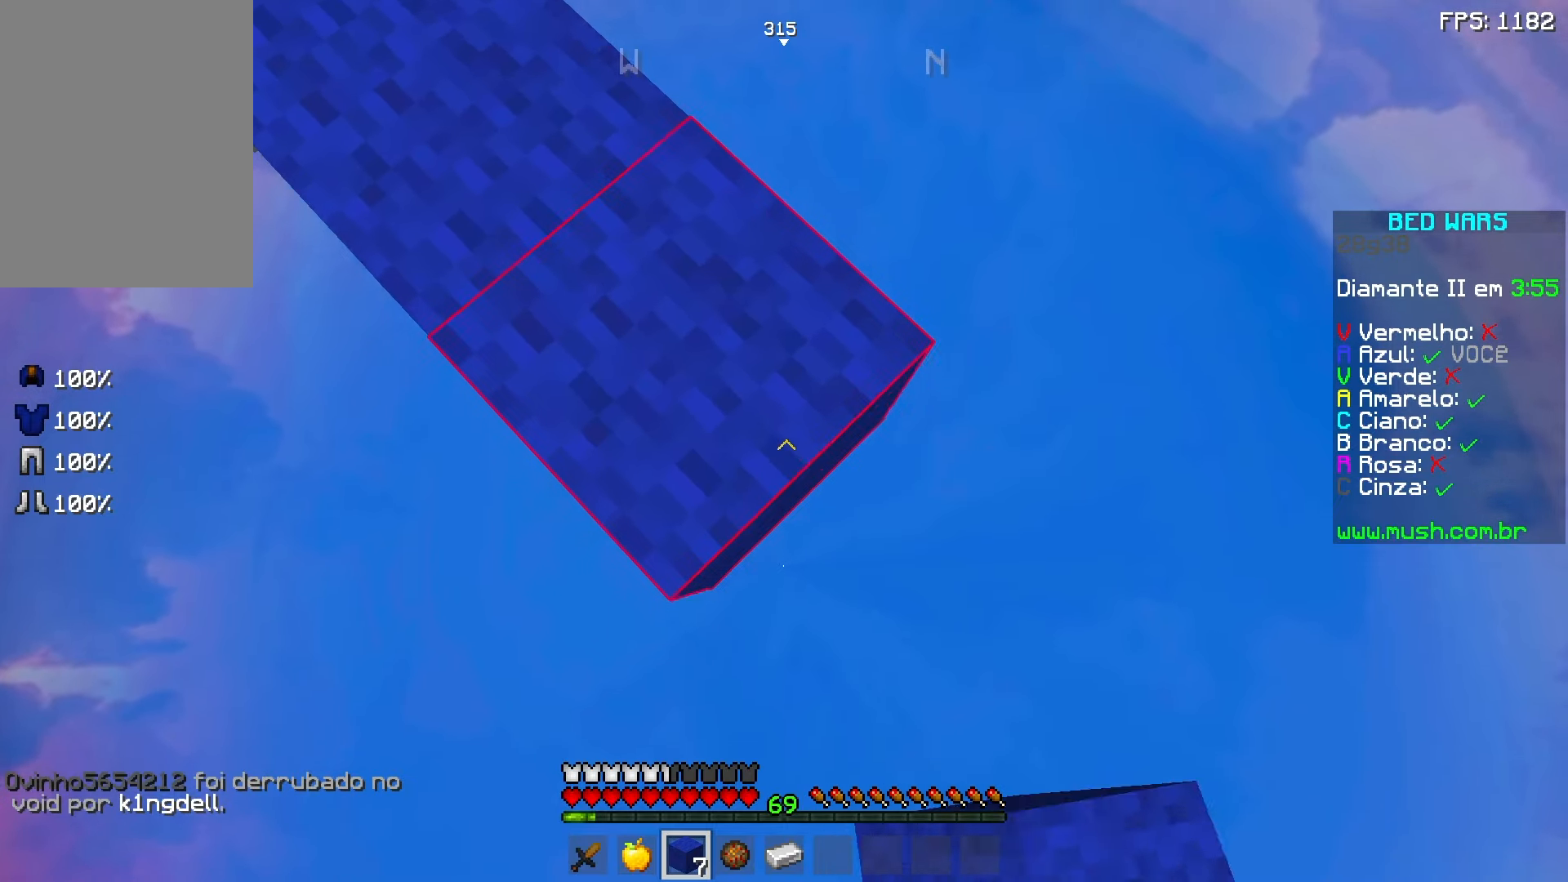
{"keys": ["d", "s"], "mouse": [], "events": [[133, "mouse_right", "down"], [233, "mouse_right", "up"]]}
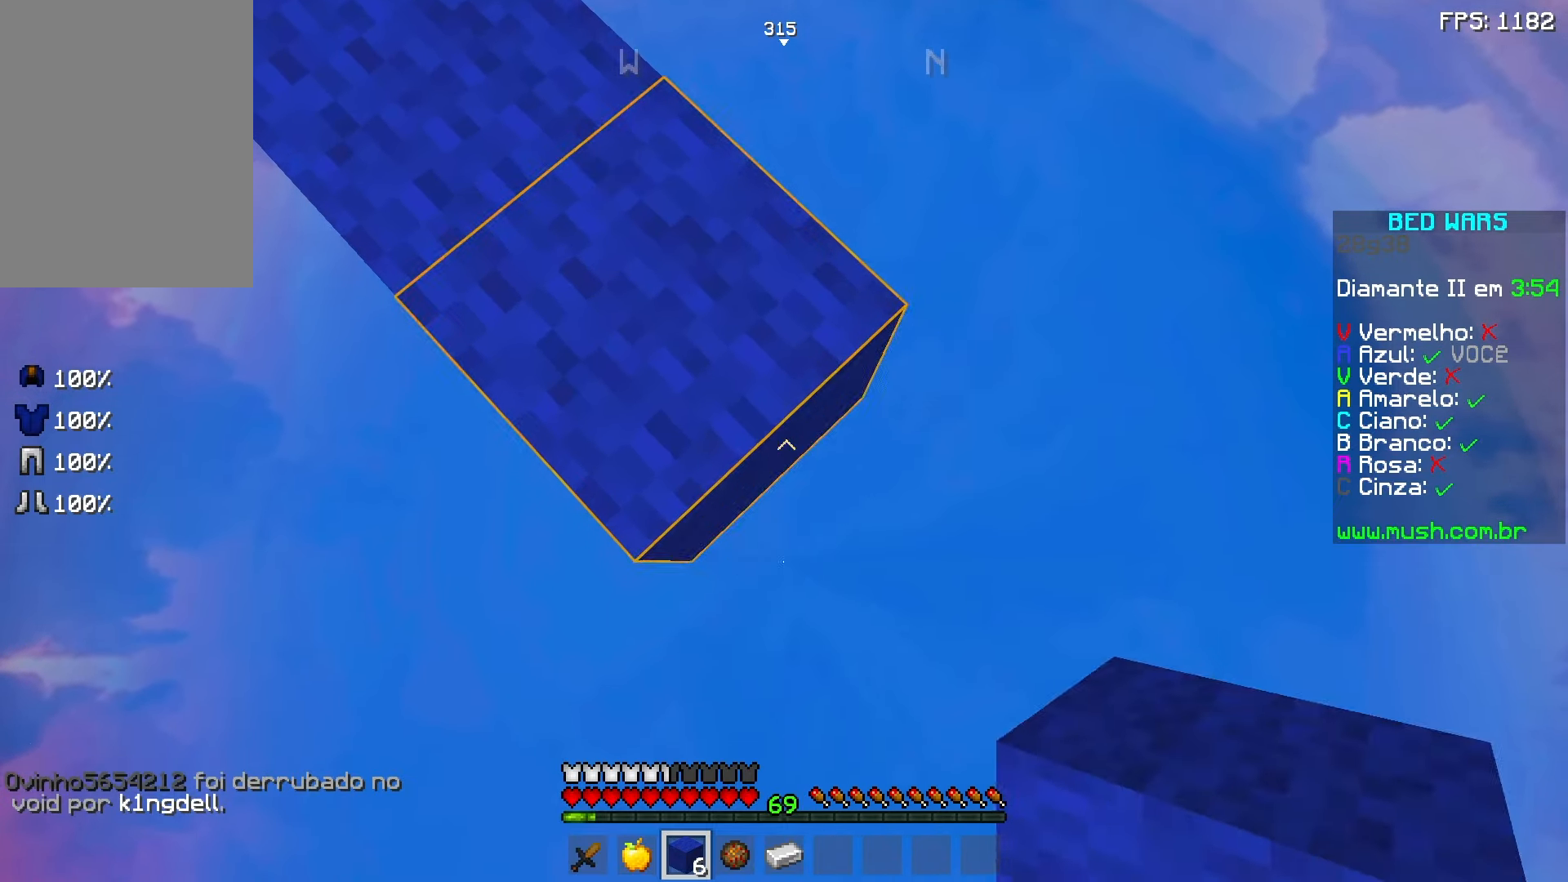
{"keys": ["a", "d", "s"], "mouse": ["right"], "events": [[83, "mouse_right", "down"], [133, "mouse_right", "up"], [483, "a", "down"], [483, "mouse_right", "down"]]}
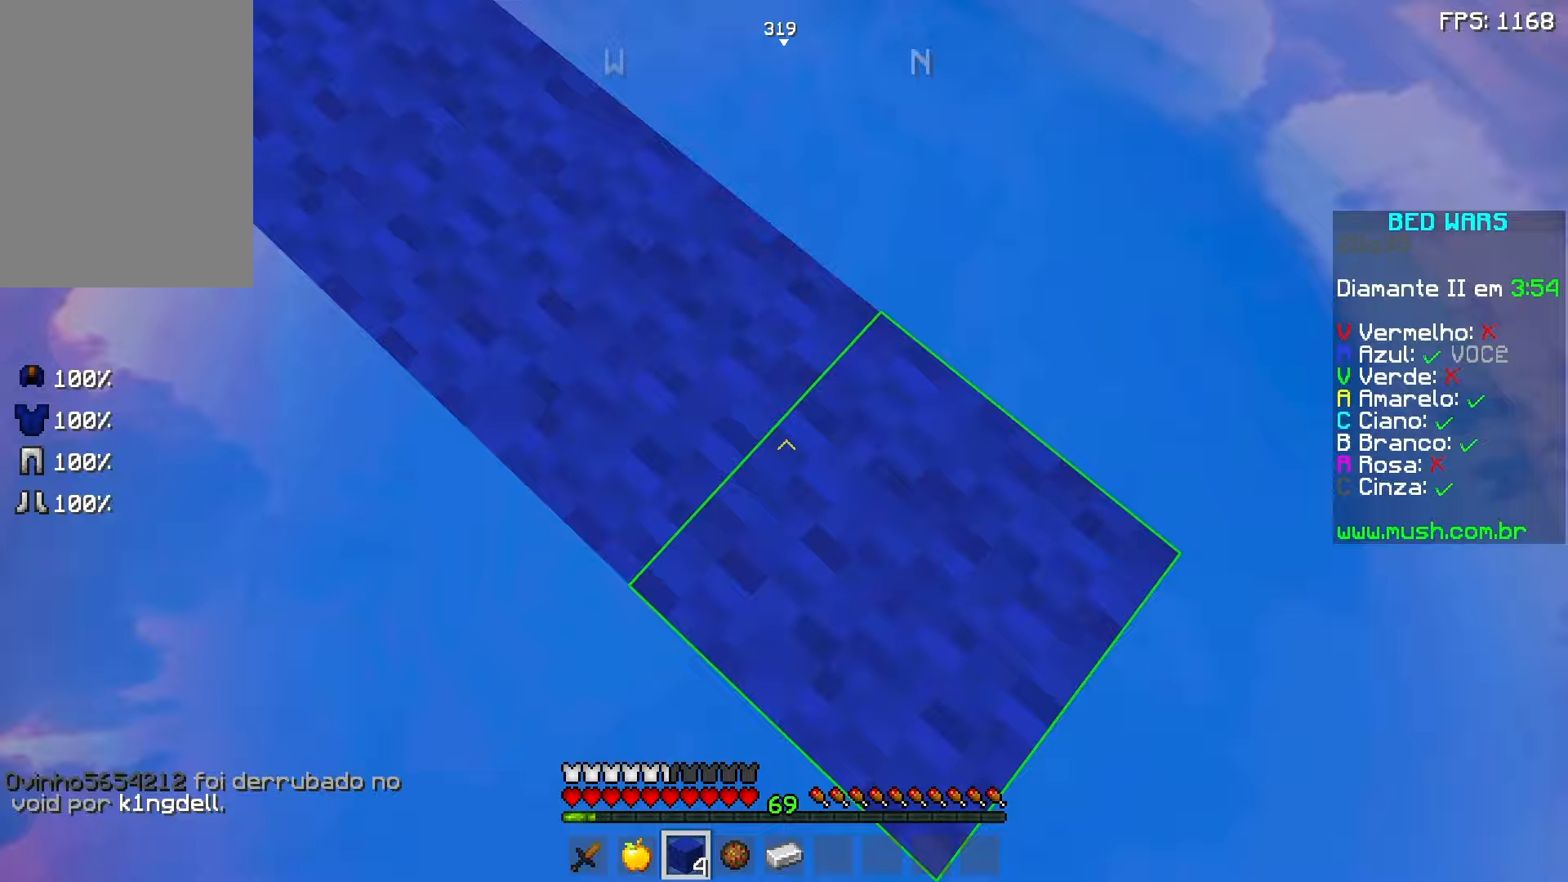
{"keys": [], "mouse": [], "events": [[33, "d", "up"], [33, "mouse_right", "up"], [33, "s", "up"], [183, "s", "down"], [333, "a", "up"], [333, "s", "up"], [383, "a", "down"], [433, "a", "up"]]}
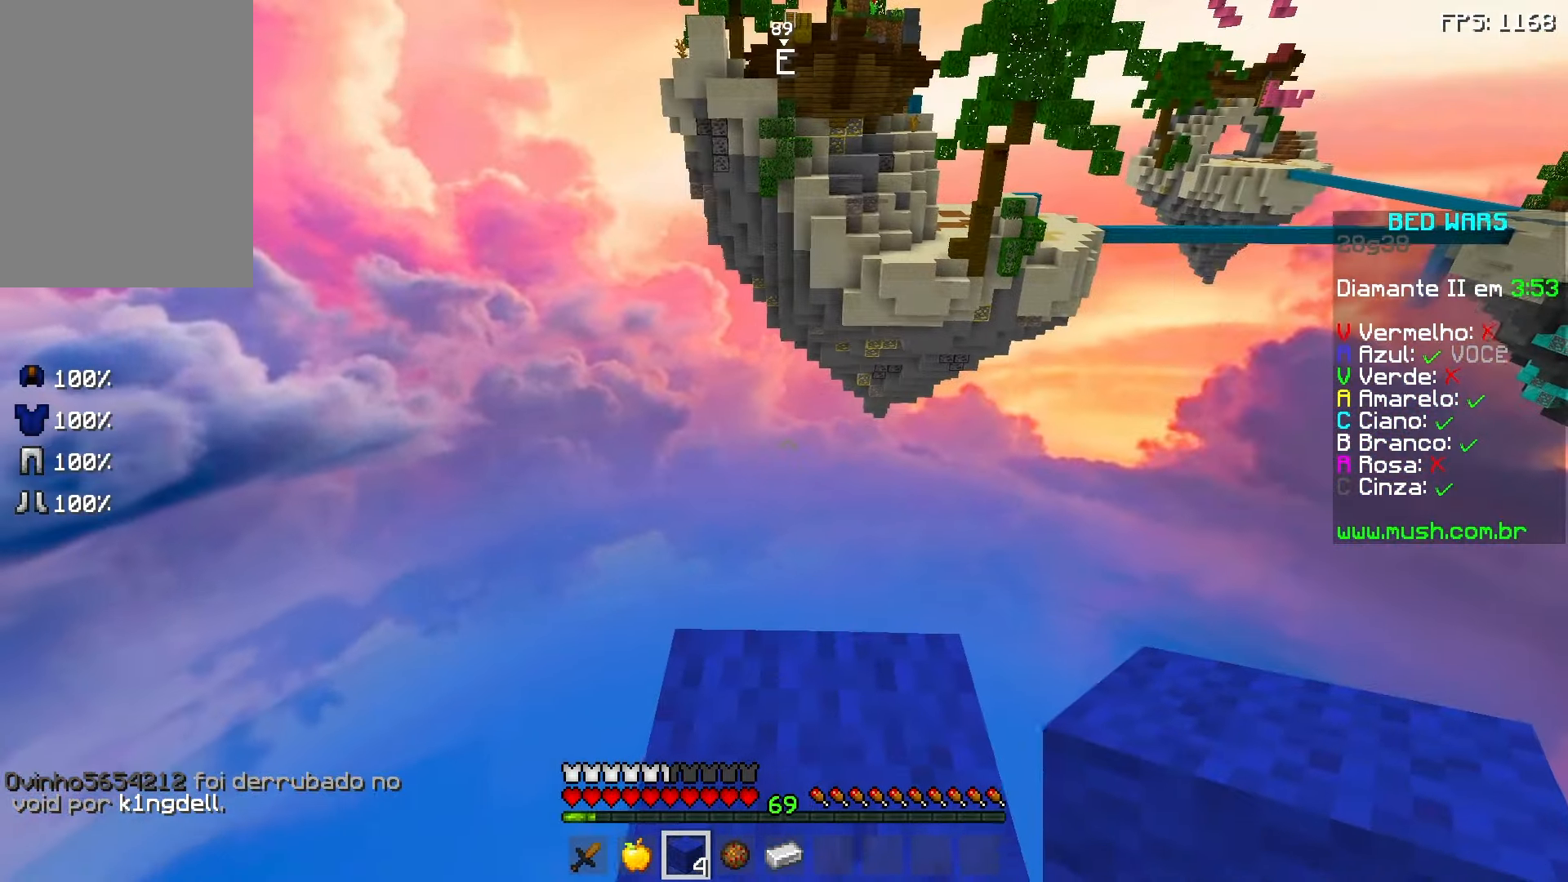
{"keys": [], "mouse": [], "events": [[333, "s", "down"], [383, "mouse_left", "down"], [433, "mouse_left", "up"], [483, "s", "up"]]}
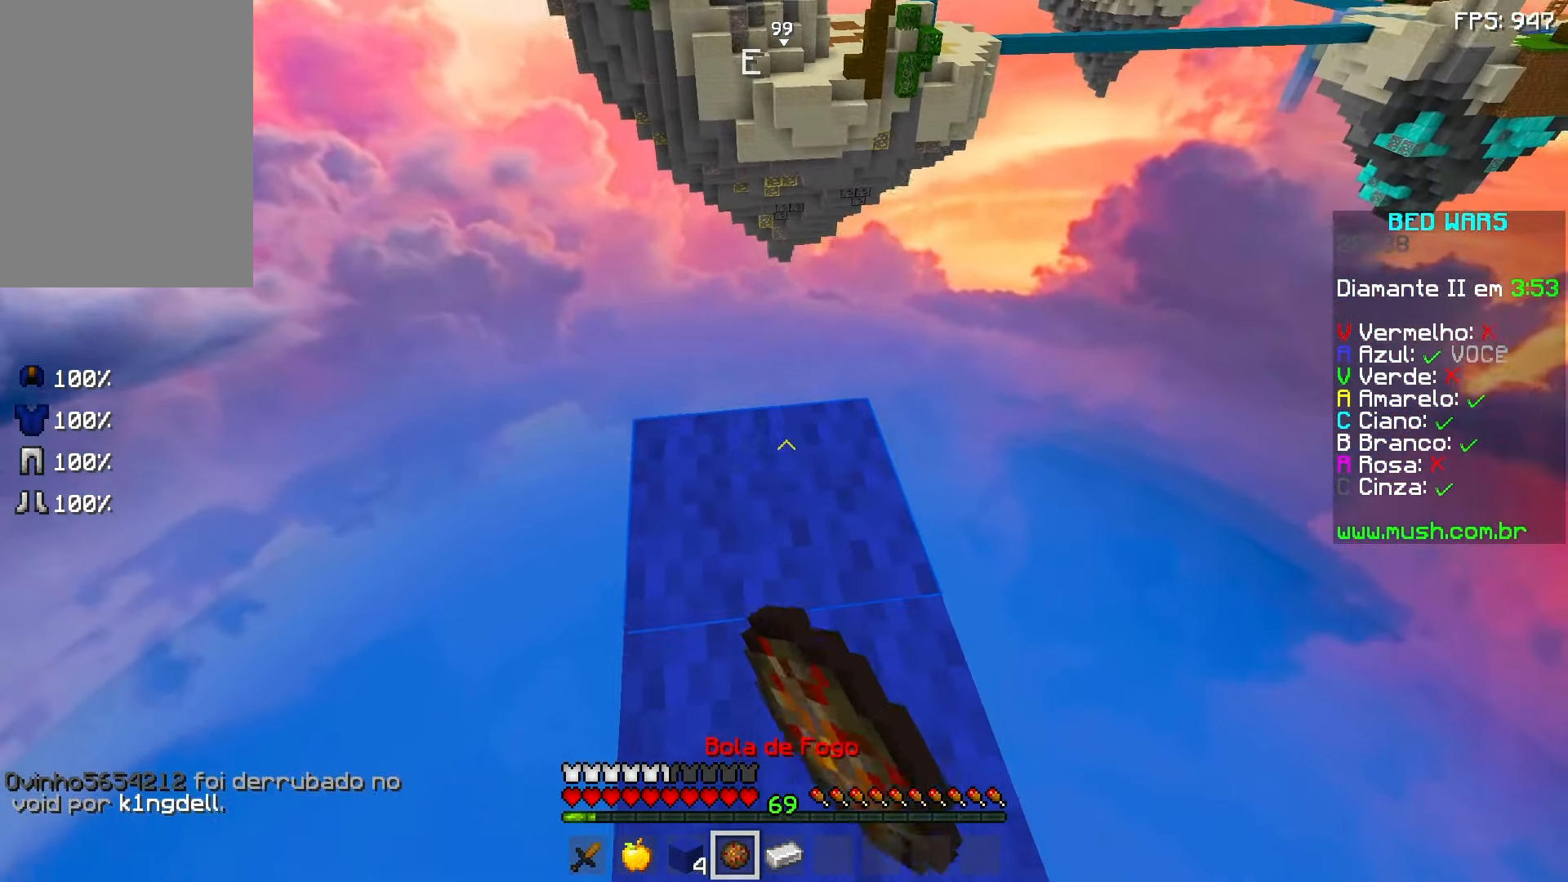
{"keys": ["space", "w"], "mouse": [], "events": [[83, "w", "down"], [383, "mouse_right", "down"], [433, "mouse_right", "up"], [433, "space", "down"]]}
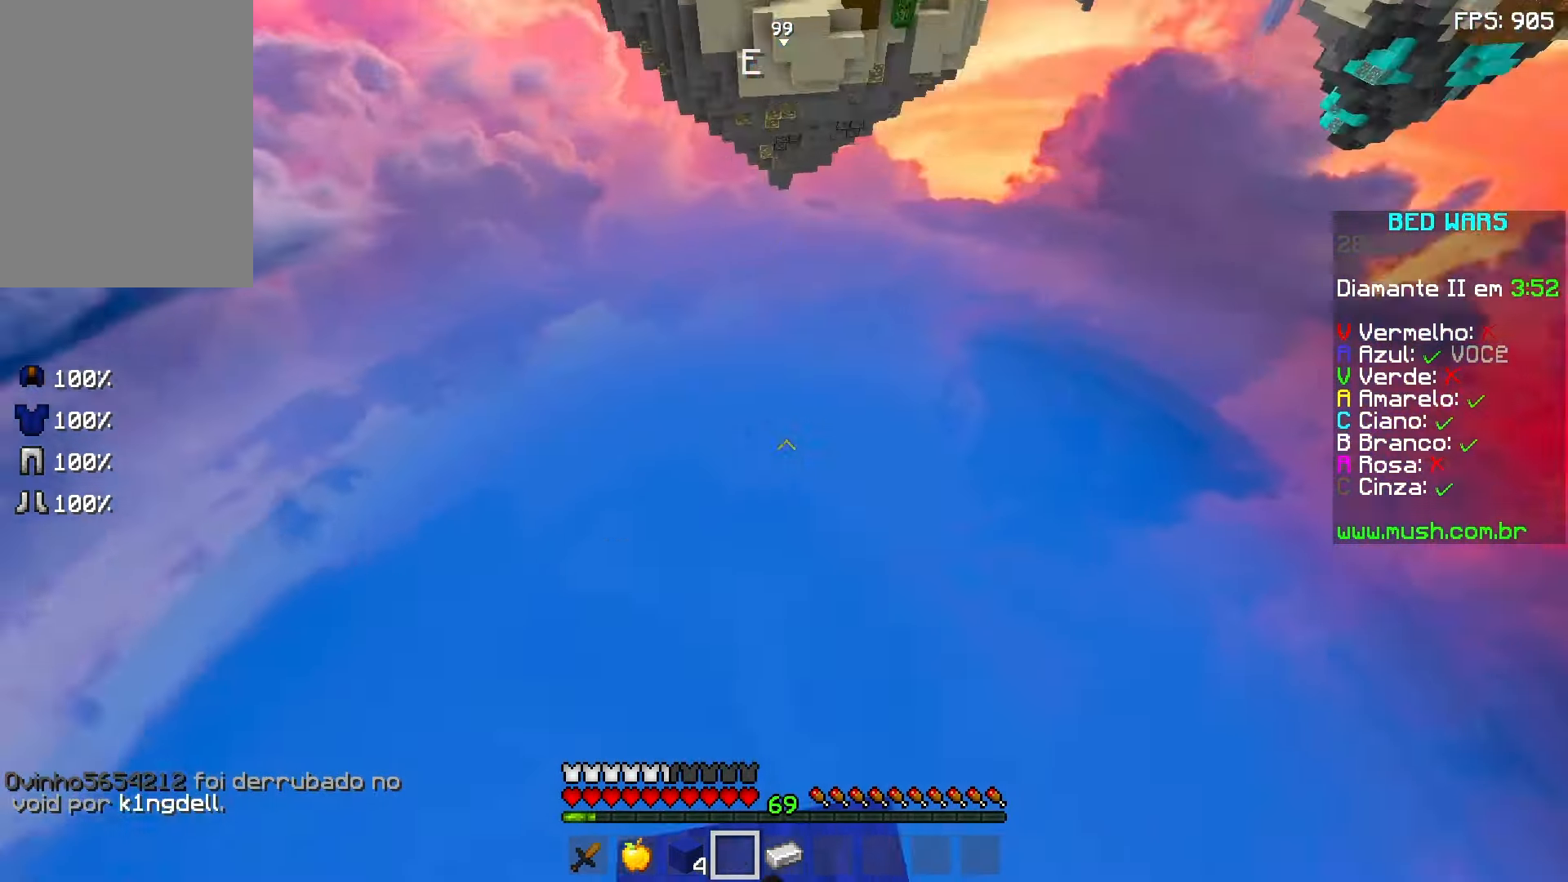
{"keys": ["w"], "mouse": ["left"], "events": [[133, "a", "down"], [283, "a", "up"], [433, "mouse_left", "down"], [483, "space", "up"]]}
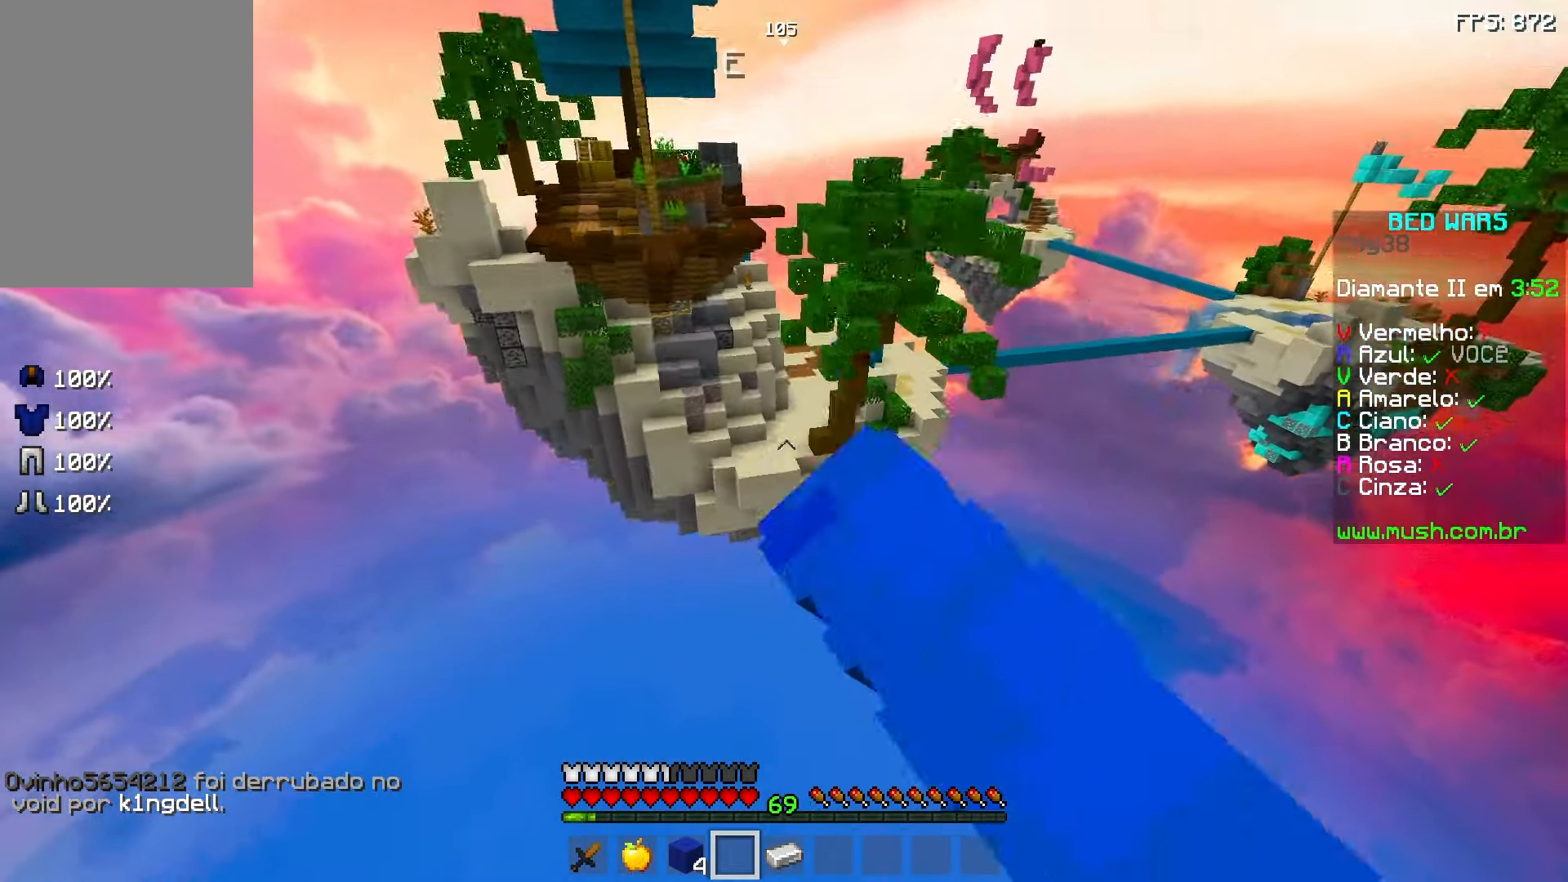
{"keys": ["w"], "mouse": [], "events": [[33, "mouse_left", "up"]]}
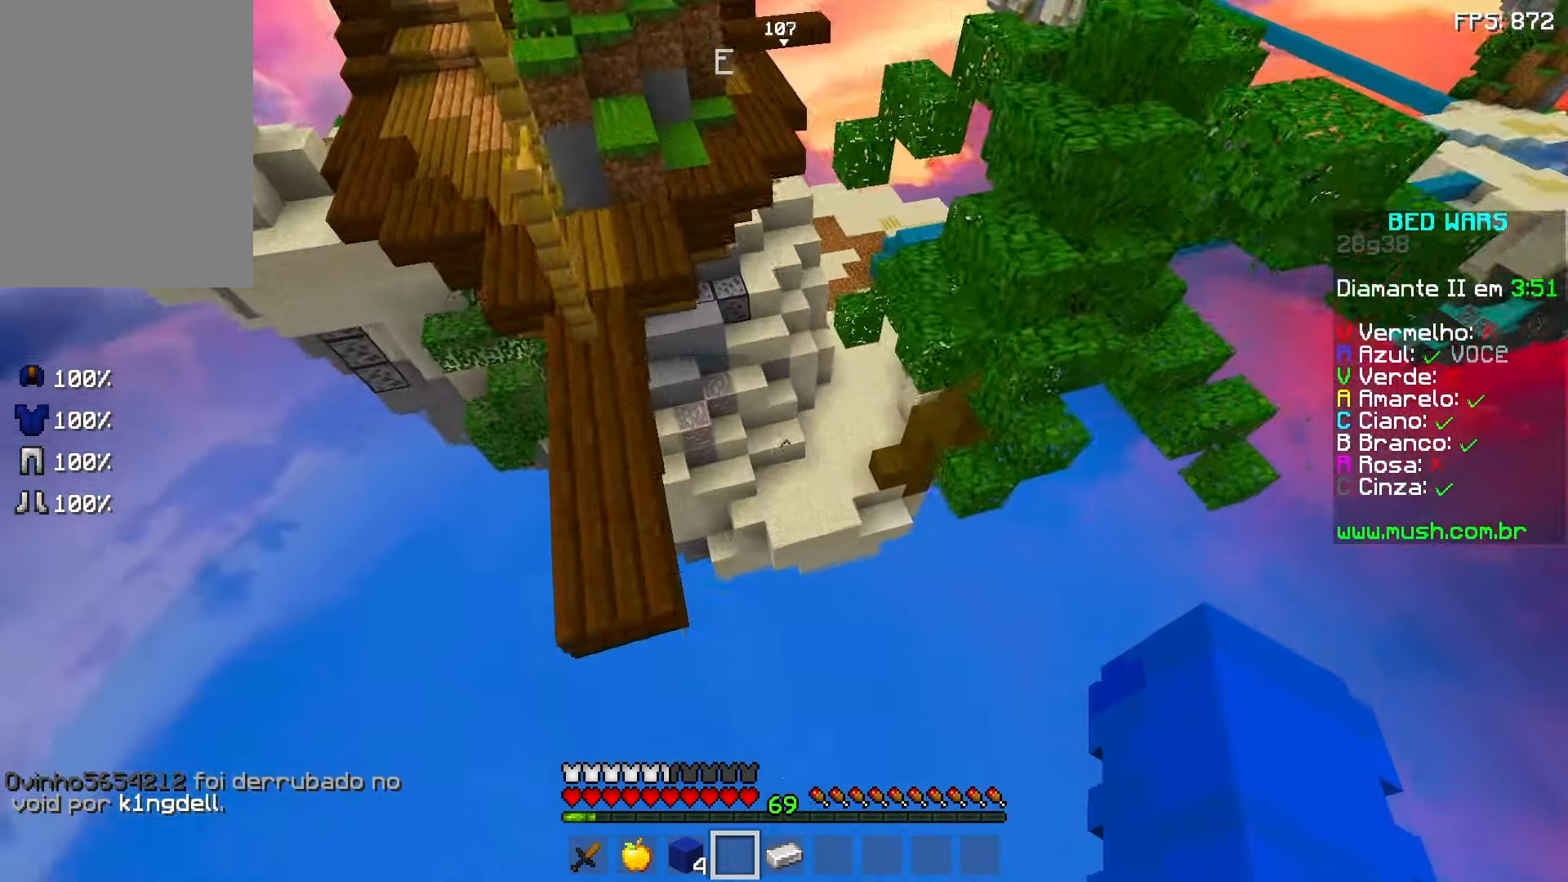
{"keys": ["d", "w"], "mouse": [], "events": [[233, "d", "down"], [383, "mouse_left", "down"], [483, "mouse_left", "up"]]}
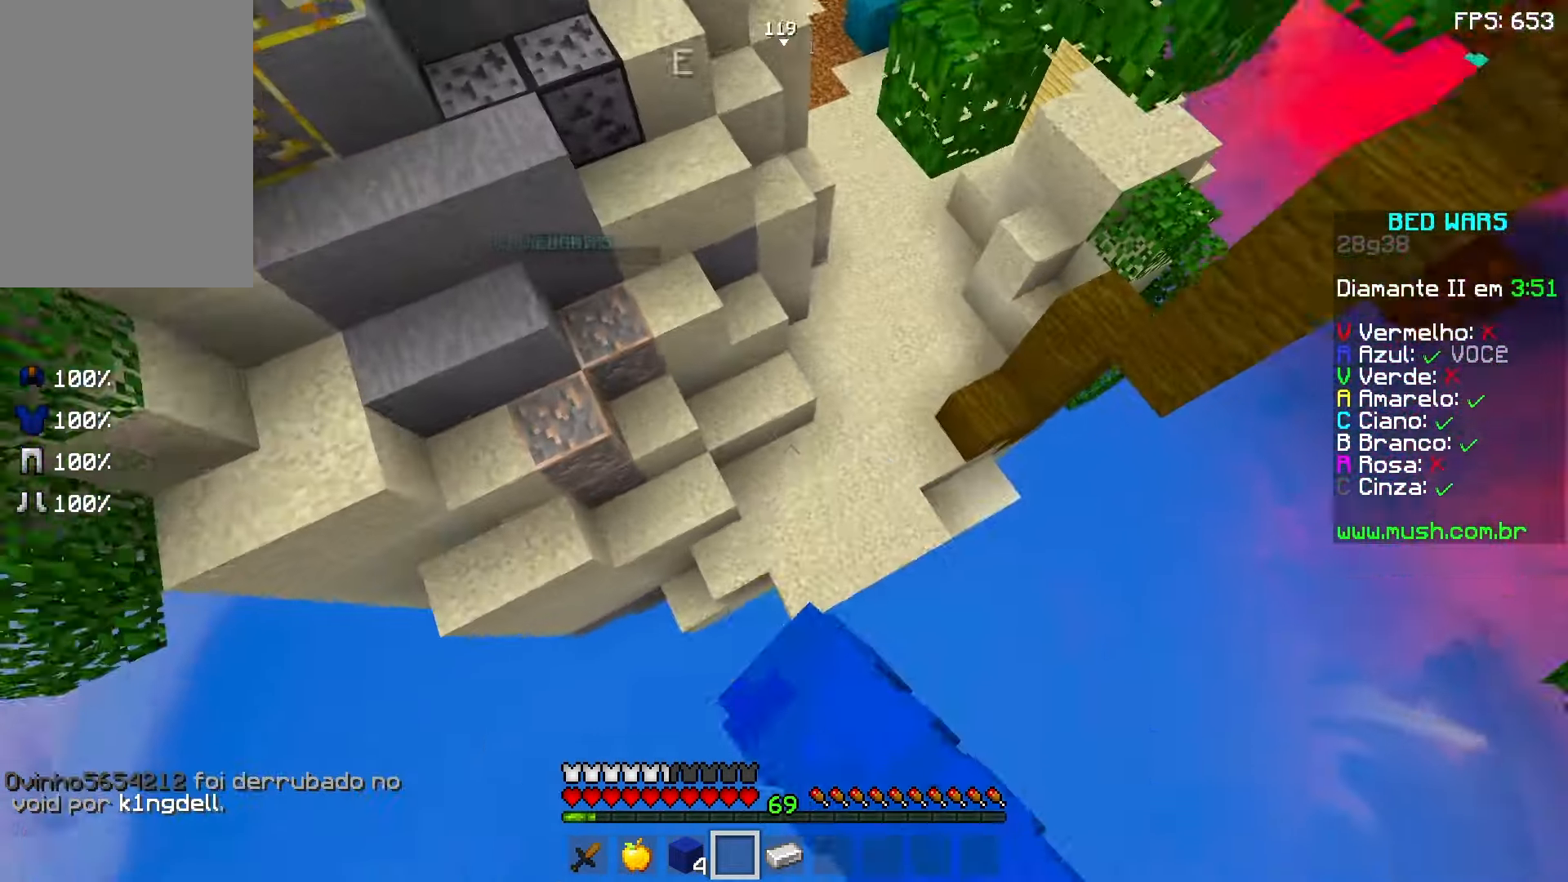
{"keys": ["w"], "mouse": [], "events": [[383, "d", "up"]]}
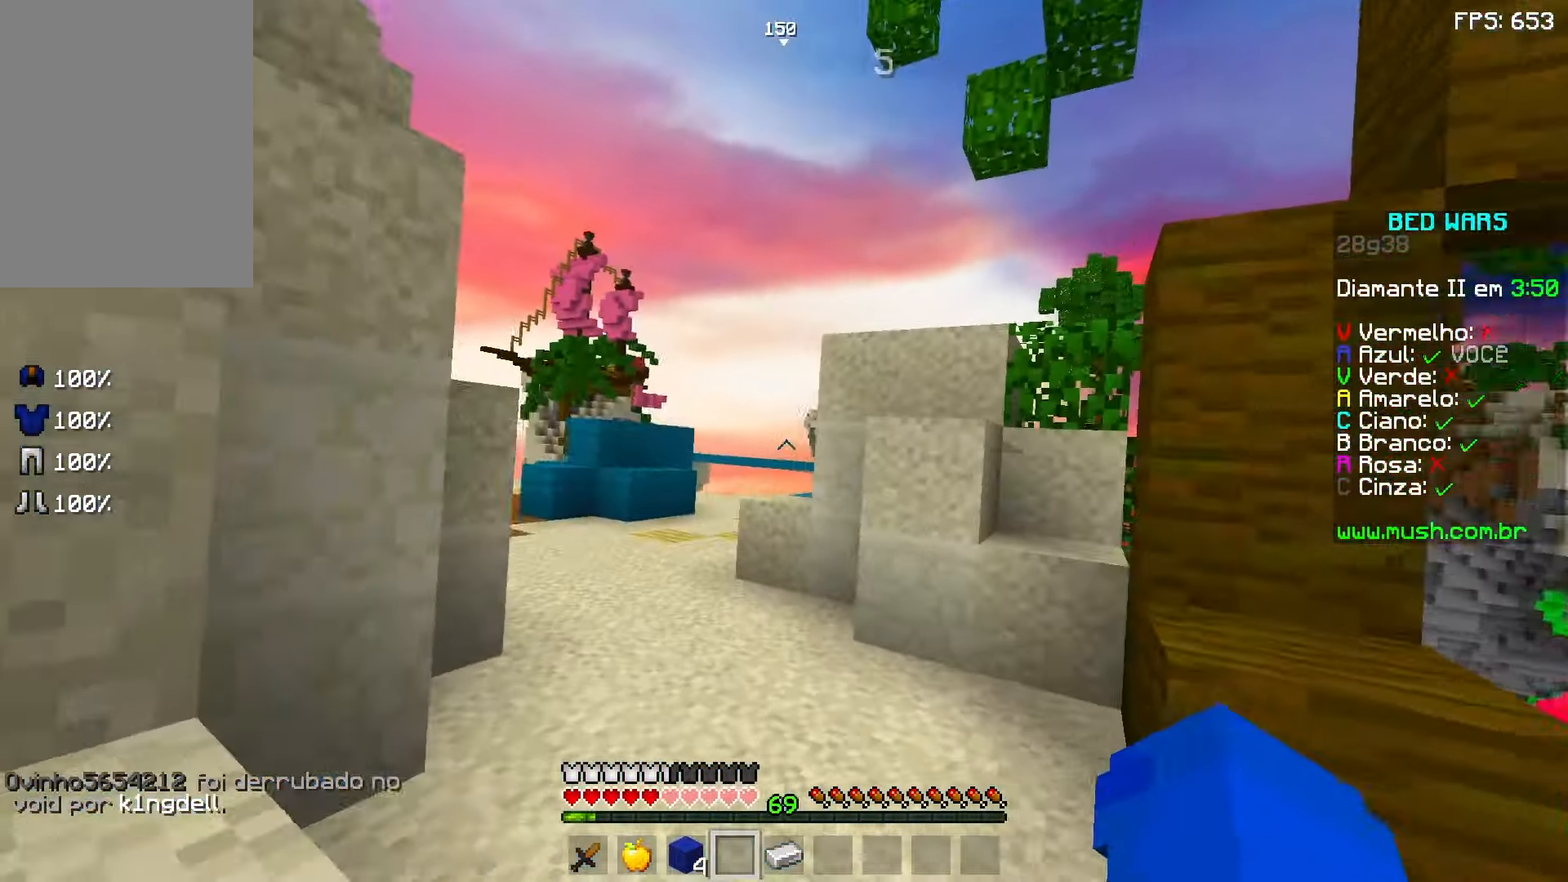
{"keys": ["d", "w"], "mouse": [], "events": [[233, "space", "down"], [383, "d", "down"], [383, "mouse_left", "down"], [433, "mouse_left", "up"], [433, "space", "up"]]}
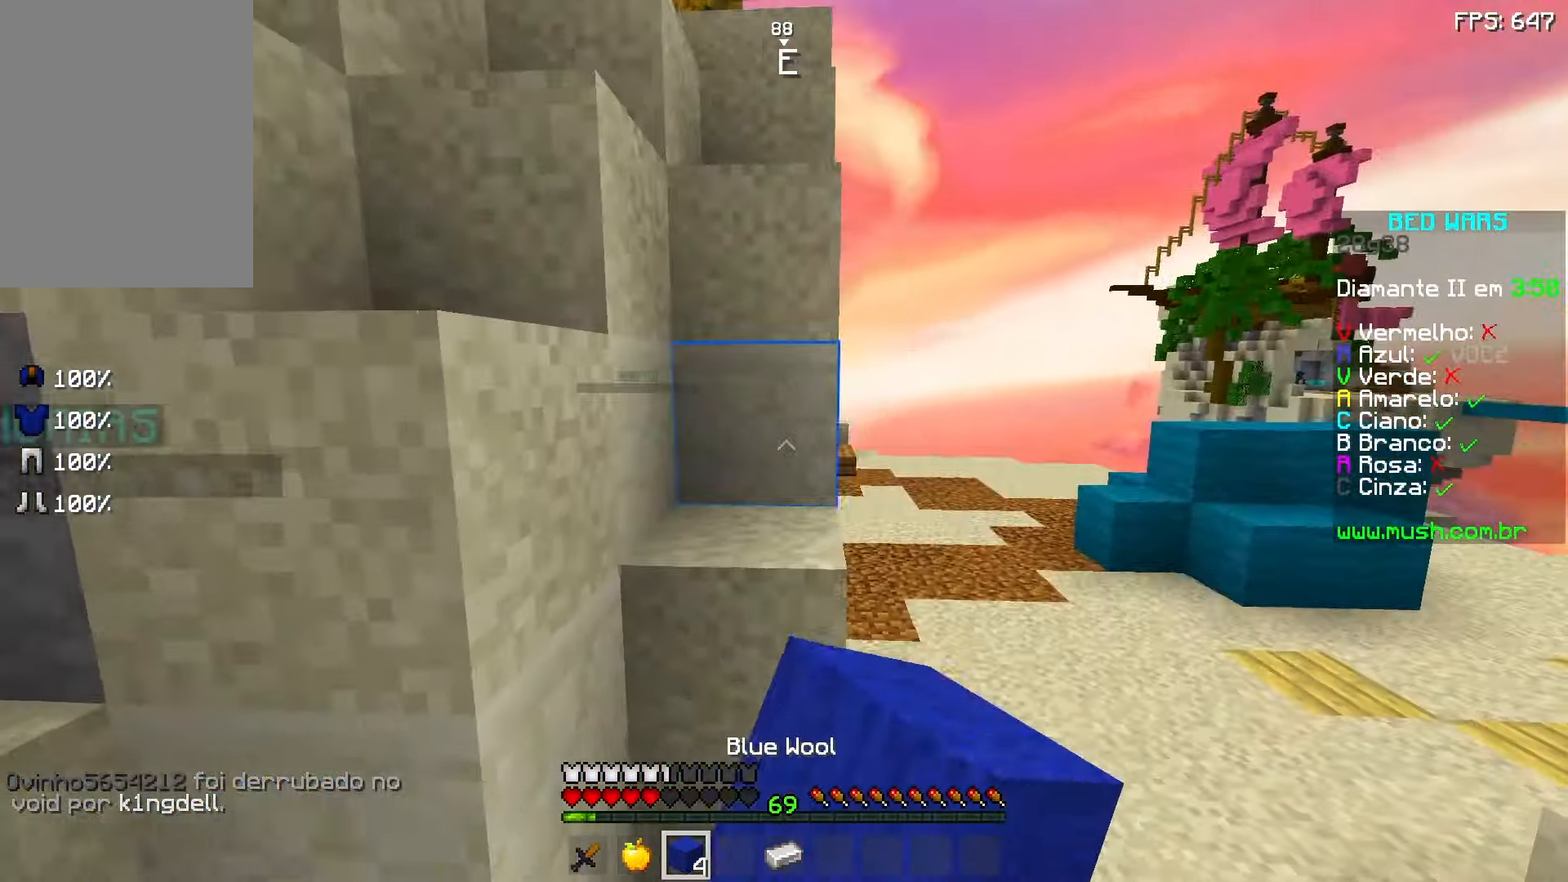
{"keys": ["w"], "mouse": [], "events": [[33, "mouse_left", "down"], [83, "mouse_left", "up"], [483, "d", "up"]]}
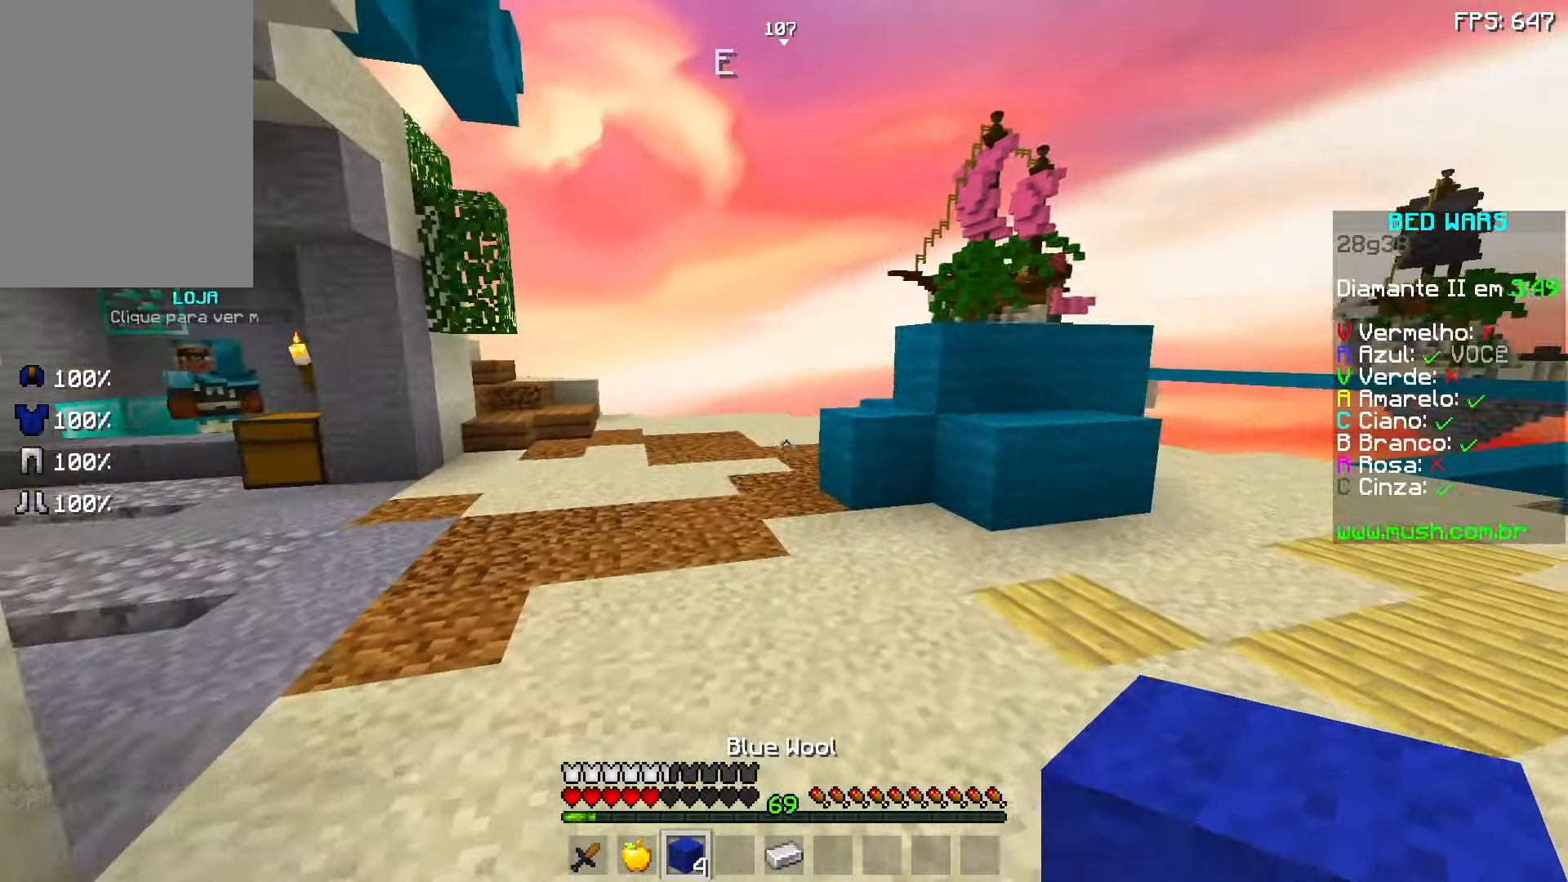
{"keys": [], "mouse": ["left"], "events": [[233, "mouse_left", "down"], [383, "w", "up"]]}
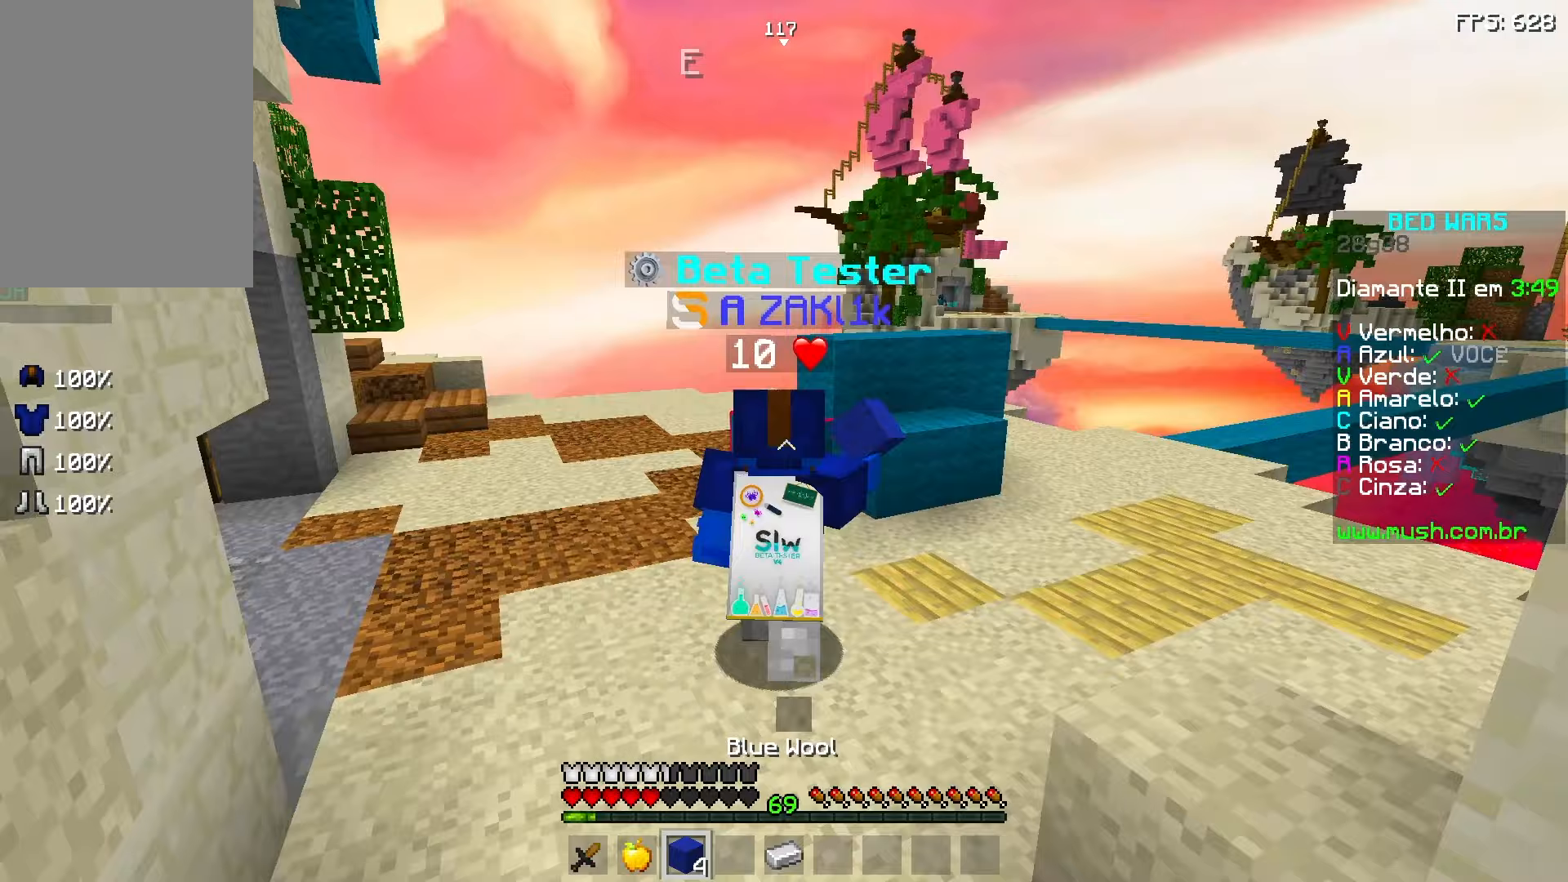
{"keys": [], "mouse": ["left"], "events": []}
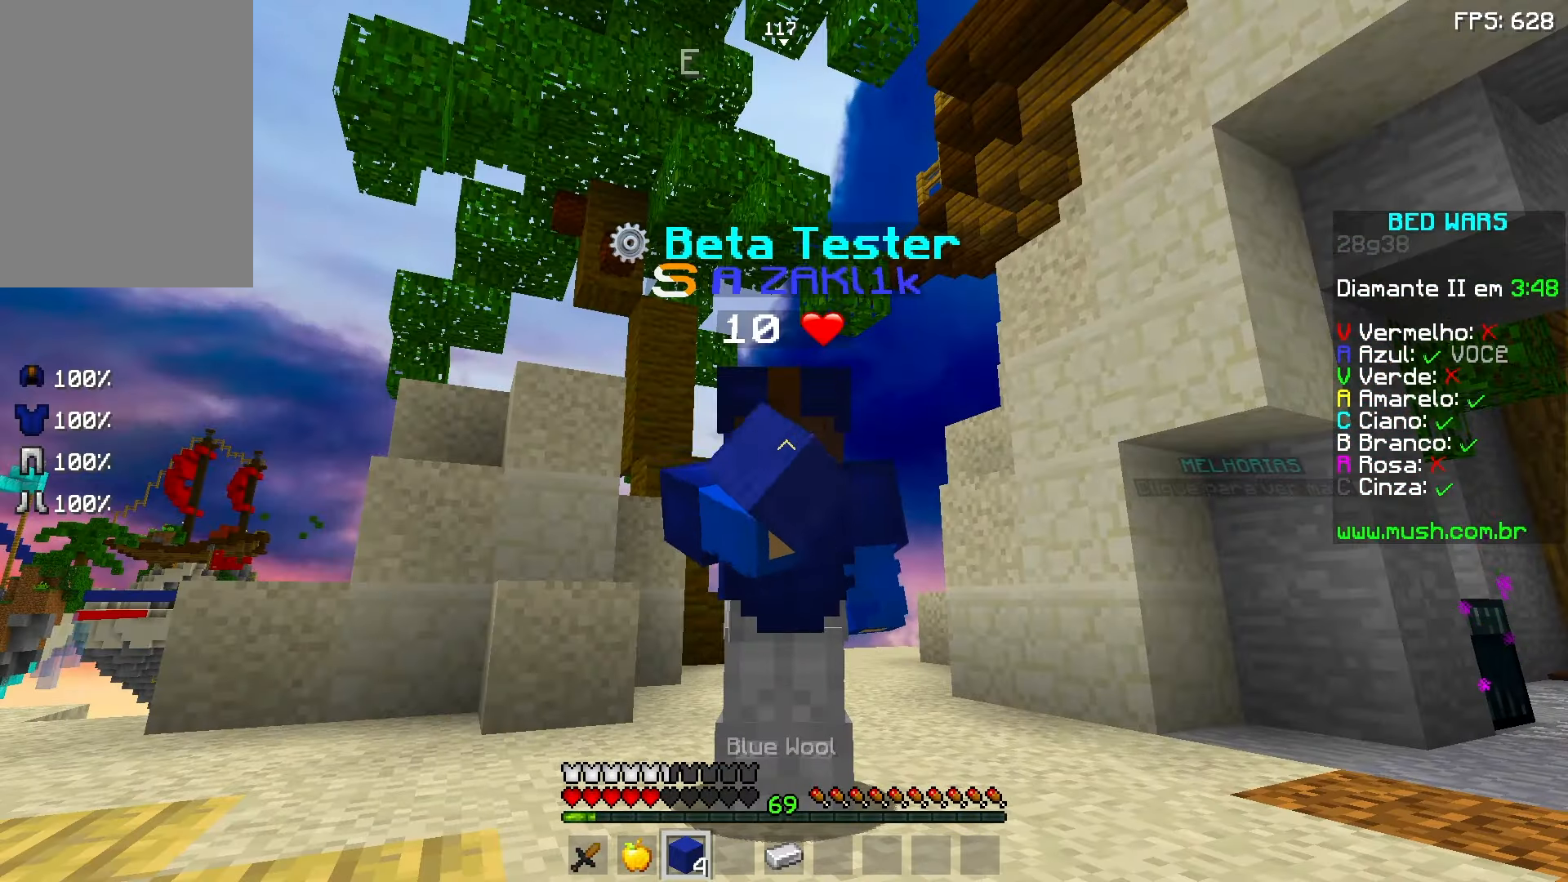
{"keys": [], "mouse": ["left"], "events": []}
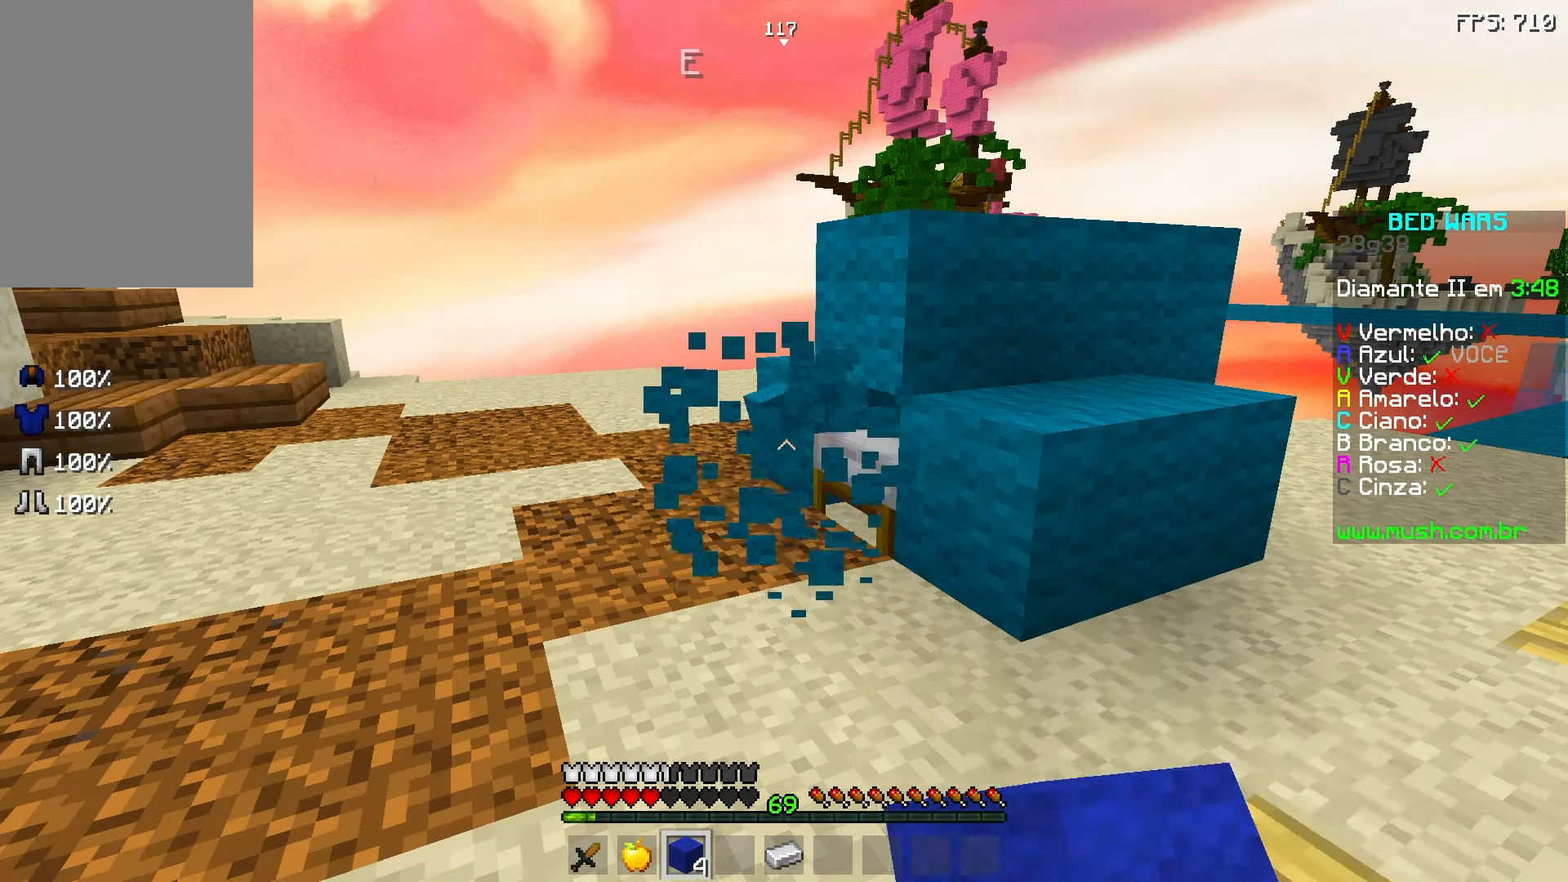
{"keys": [], "mouse": ["left"], "events": []}
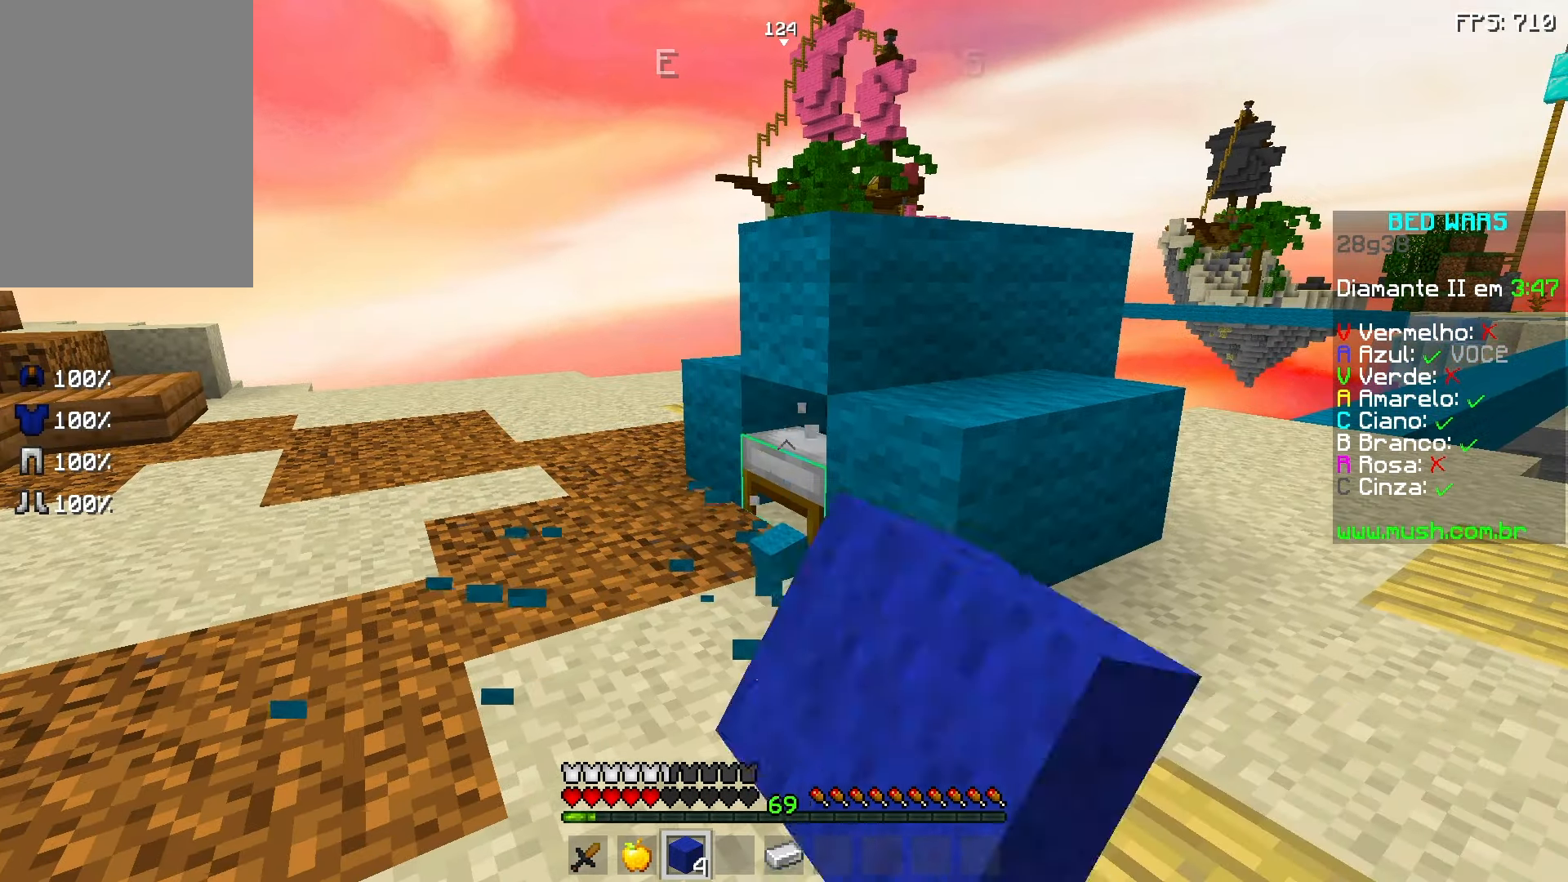
{"keys": [], "mouse": [], "events": [[433, "mouse_left", "up"]]}
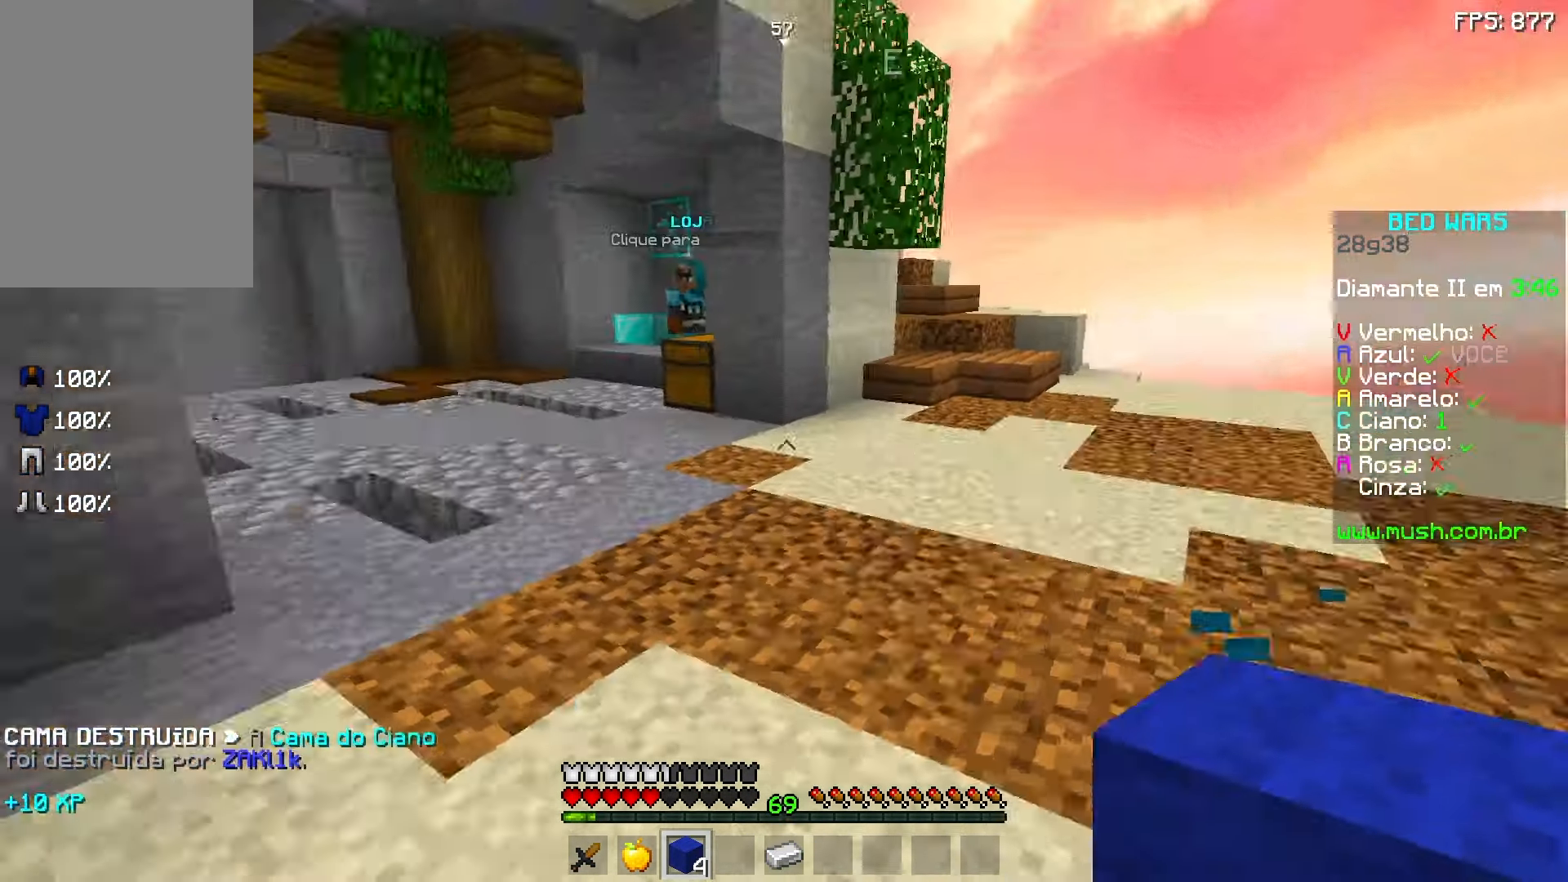
{"keys": ["d"], "mouse": [], "events": [[83, "d", "down"]]}
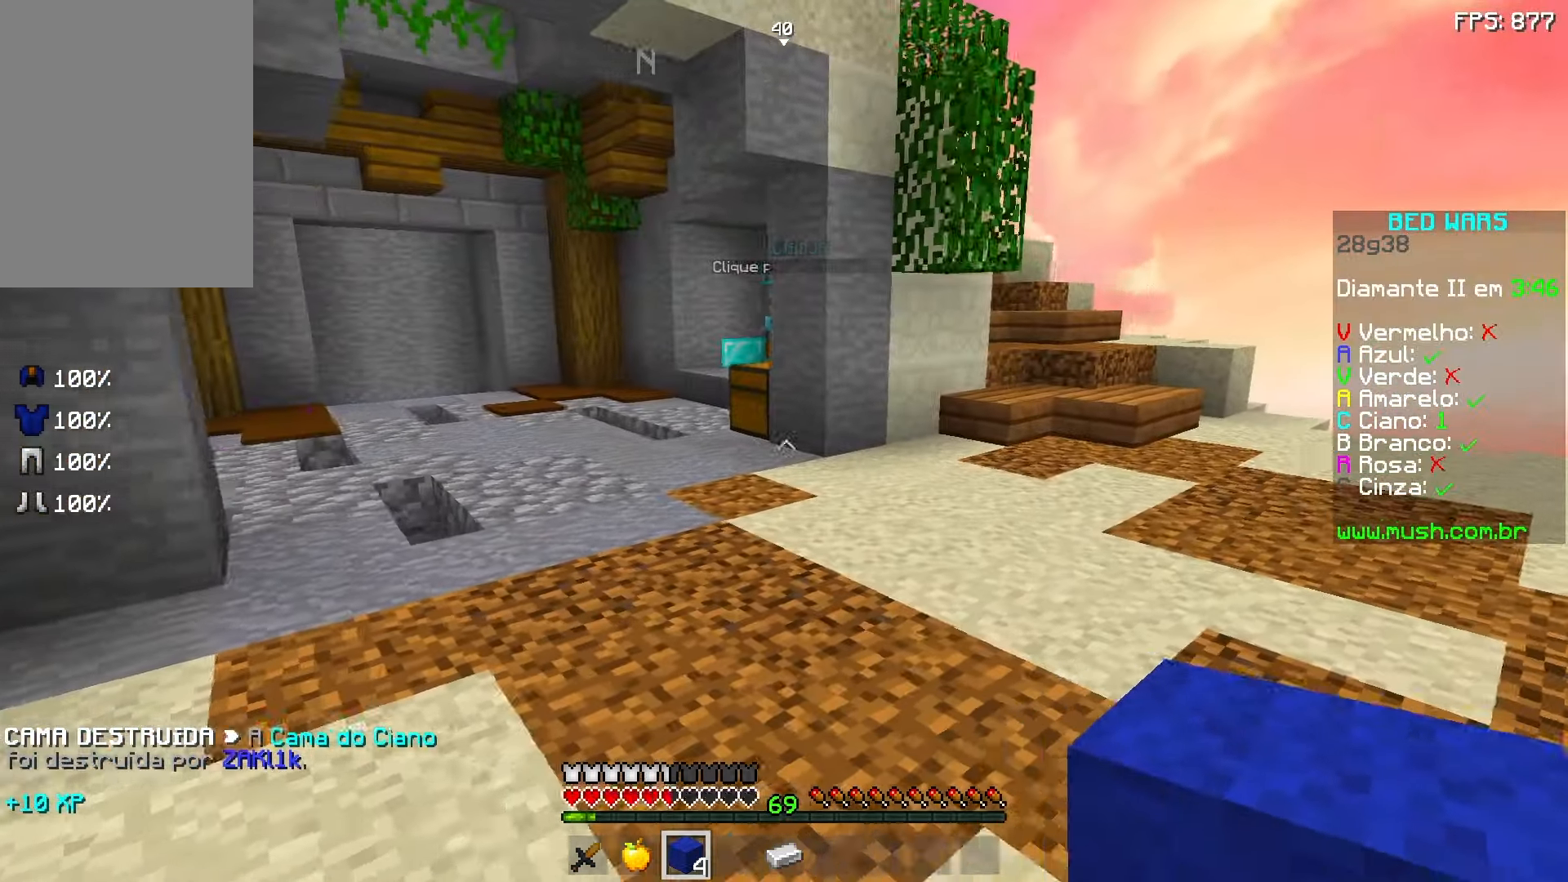
{"keys": ["a"], "mouse": [], "events": [[133, "w", "down"], [233, "a", "down"], [233, "d", "up"], [233, "w", "up"]]}
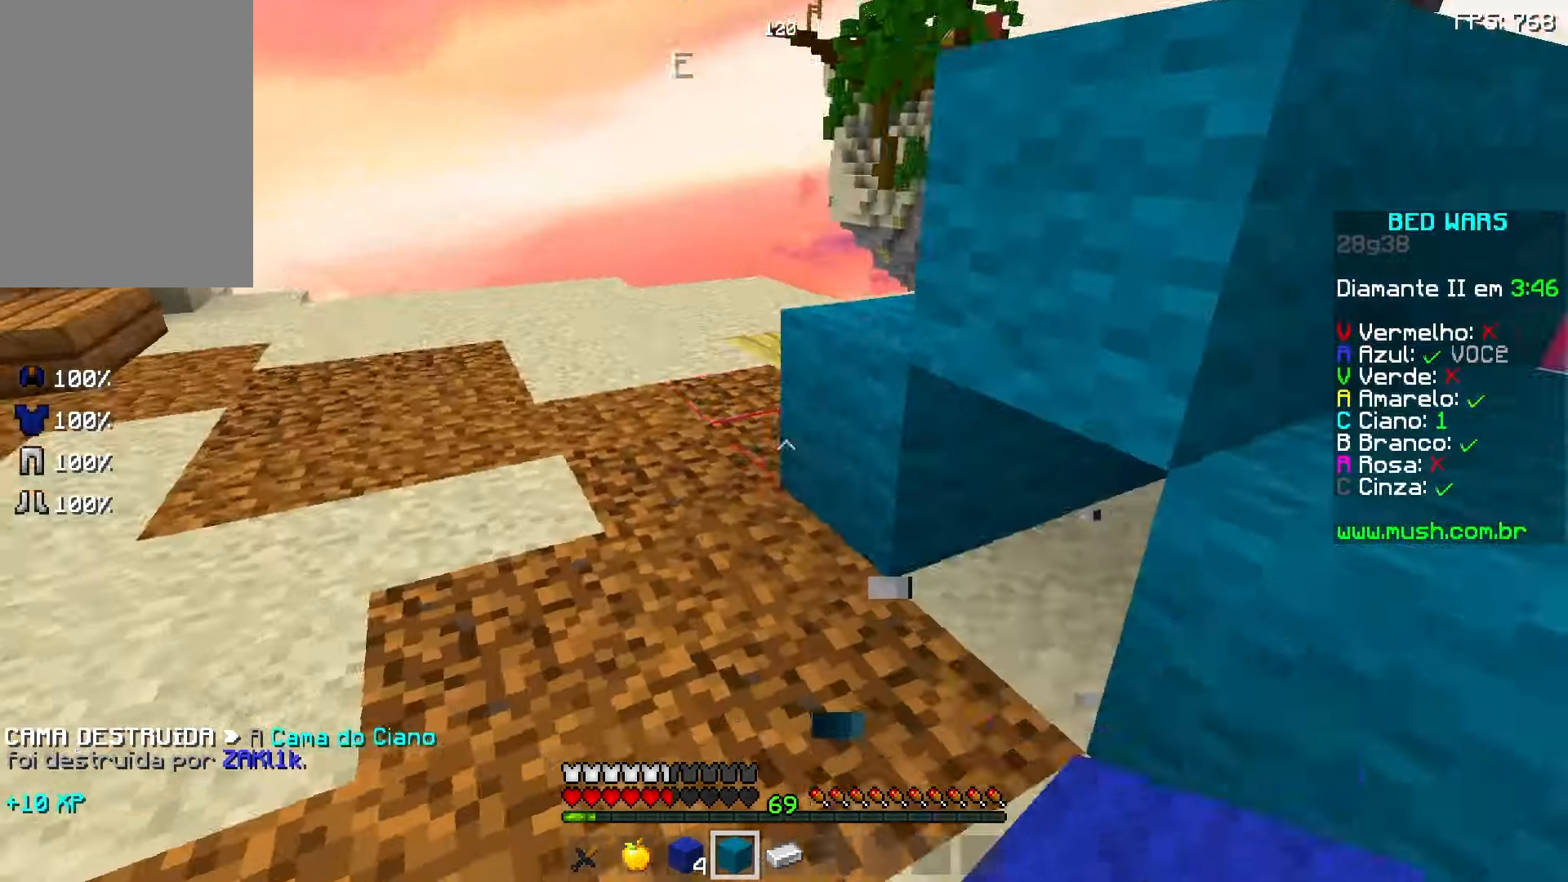
{"keys": ["a", "w"], "mouse": ["left"], "events": [[133, "mouse_right", "down"], [183, "mouse_right", "up"], [183, "s", "down"], [283, "s", "up"], [383, "w", "down"], [483, "mouse_left", "down"]]}
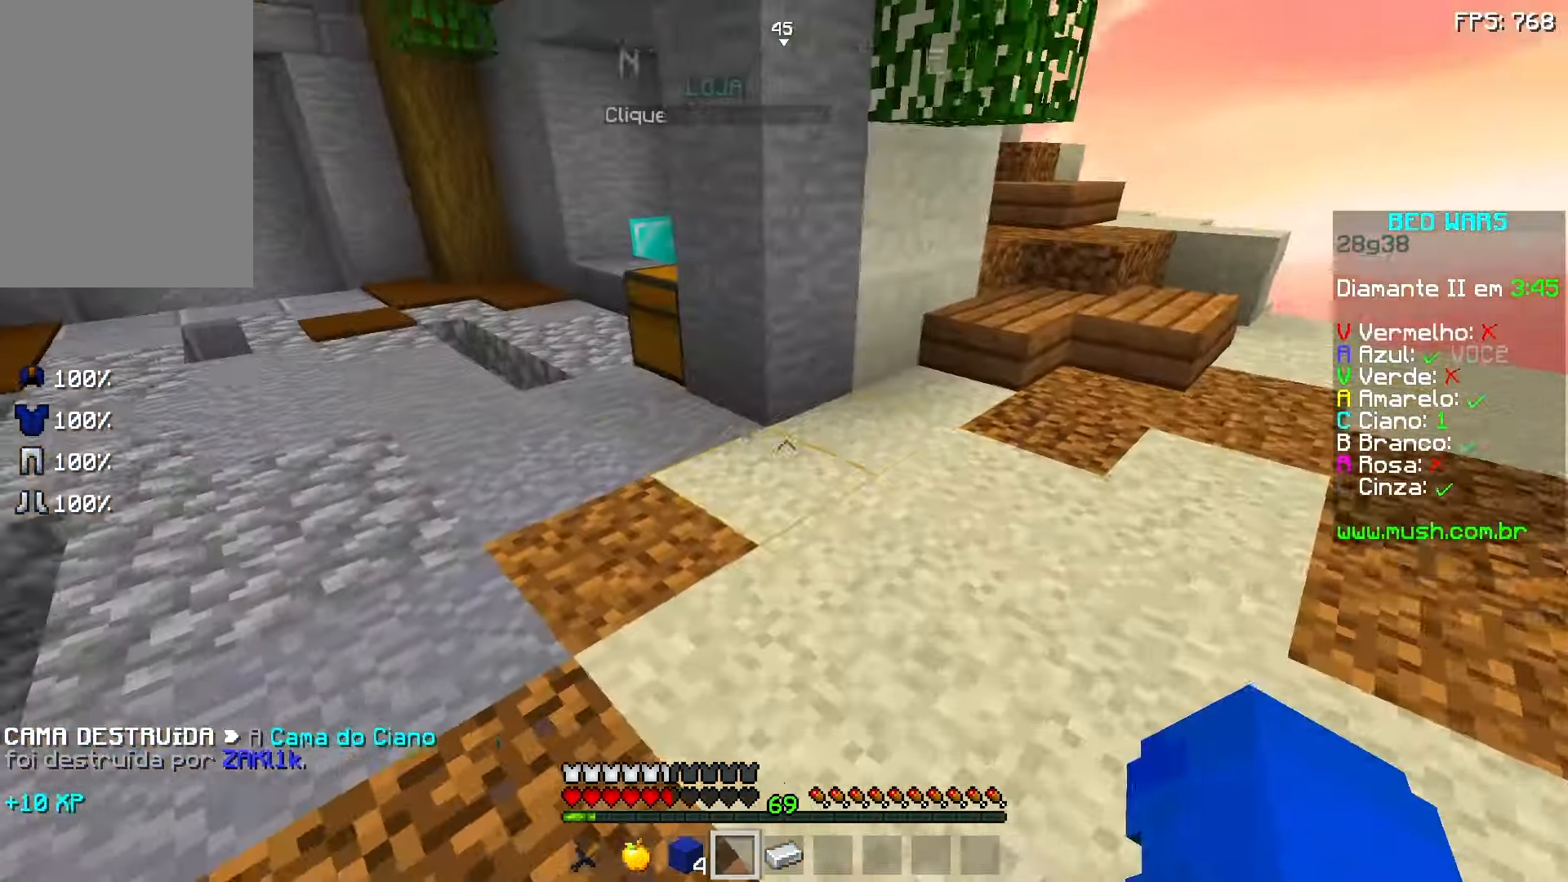
{"keys": ["space", "w"], "mouse": [], "events": [[83, "mouse_left", "up"], [333, "a", "up"], [333, "space", "down"]]}
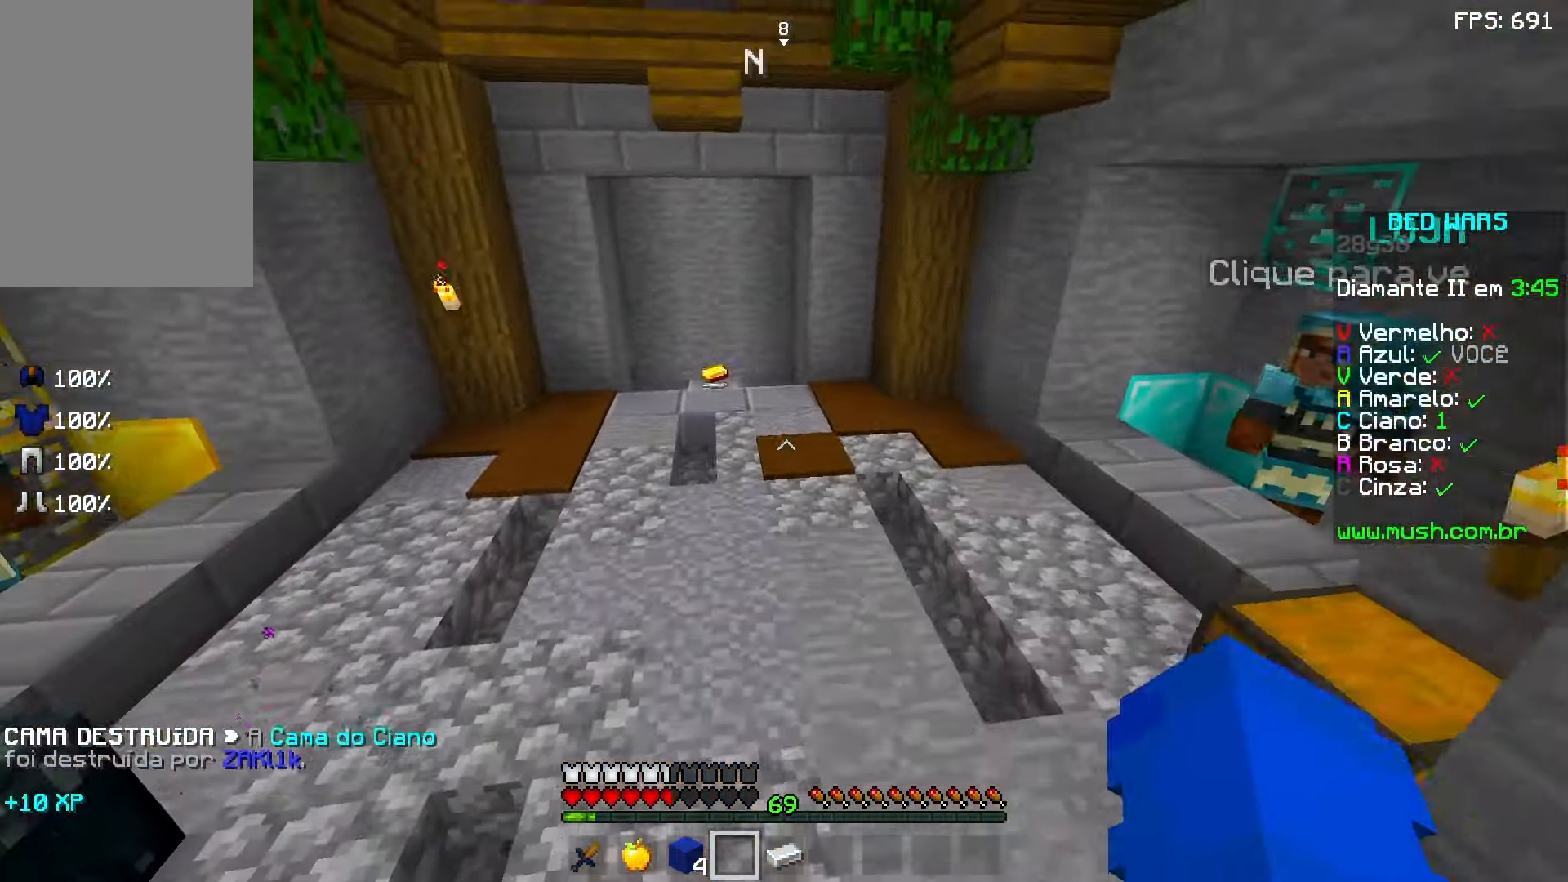
{"keys": ["space", "w"], "mouse": ["left"], "events": [[333, "mouse_left", "down"], [383, "mouse_left", "up"], [483, "mouse_left", "down"]]}
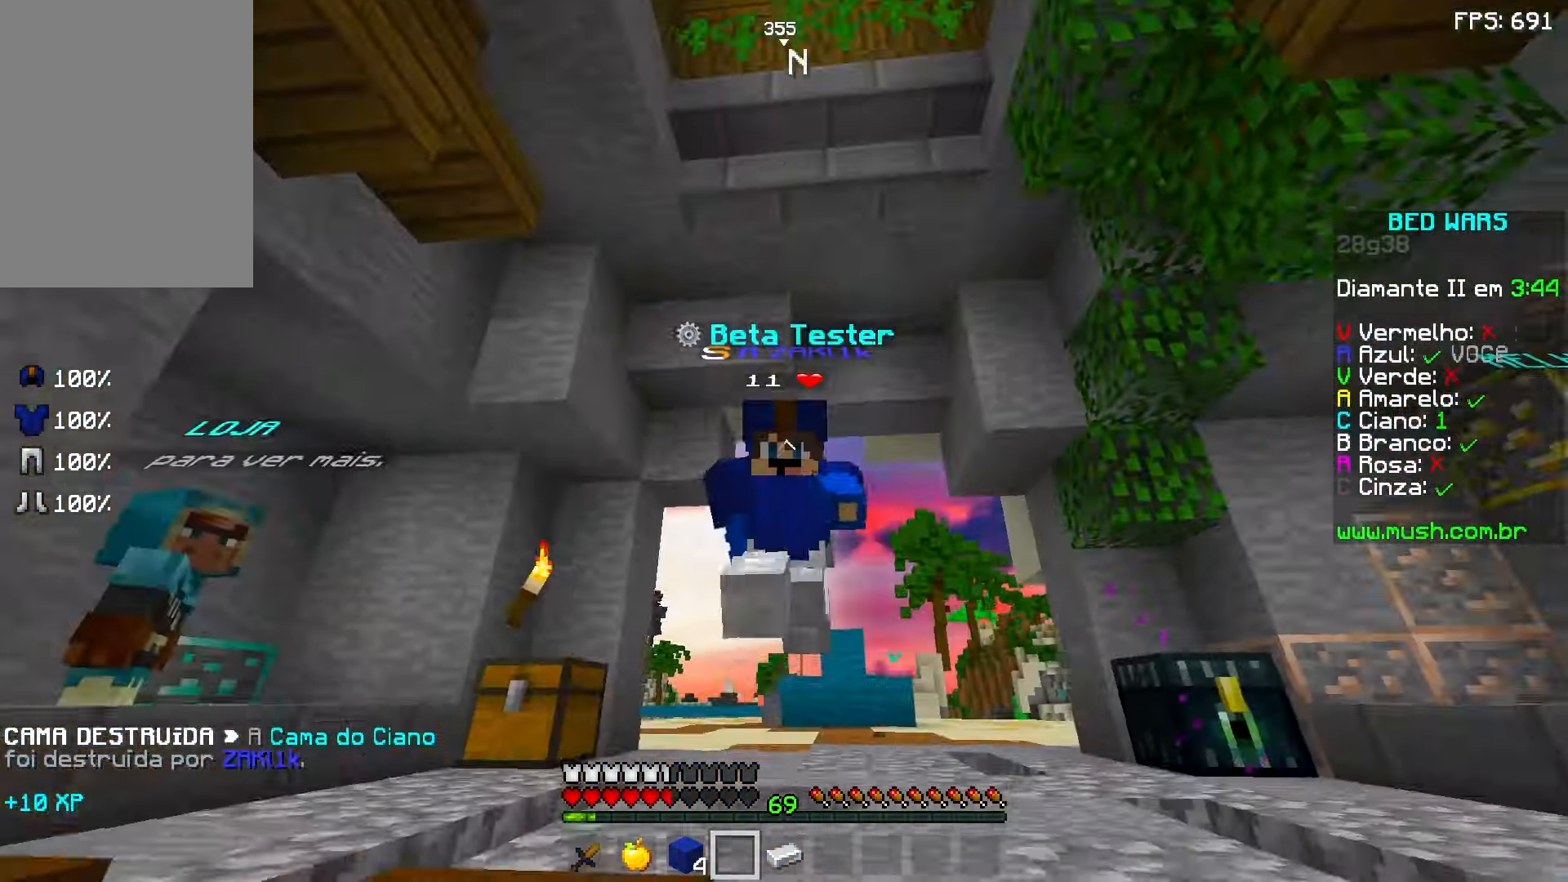
{"keys": ["w"], "mouse": [], "events": [[33, "mouse_left", "up"], [333, "space", "up"]]}
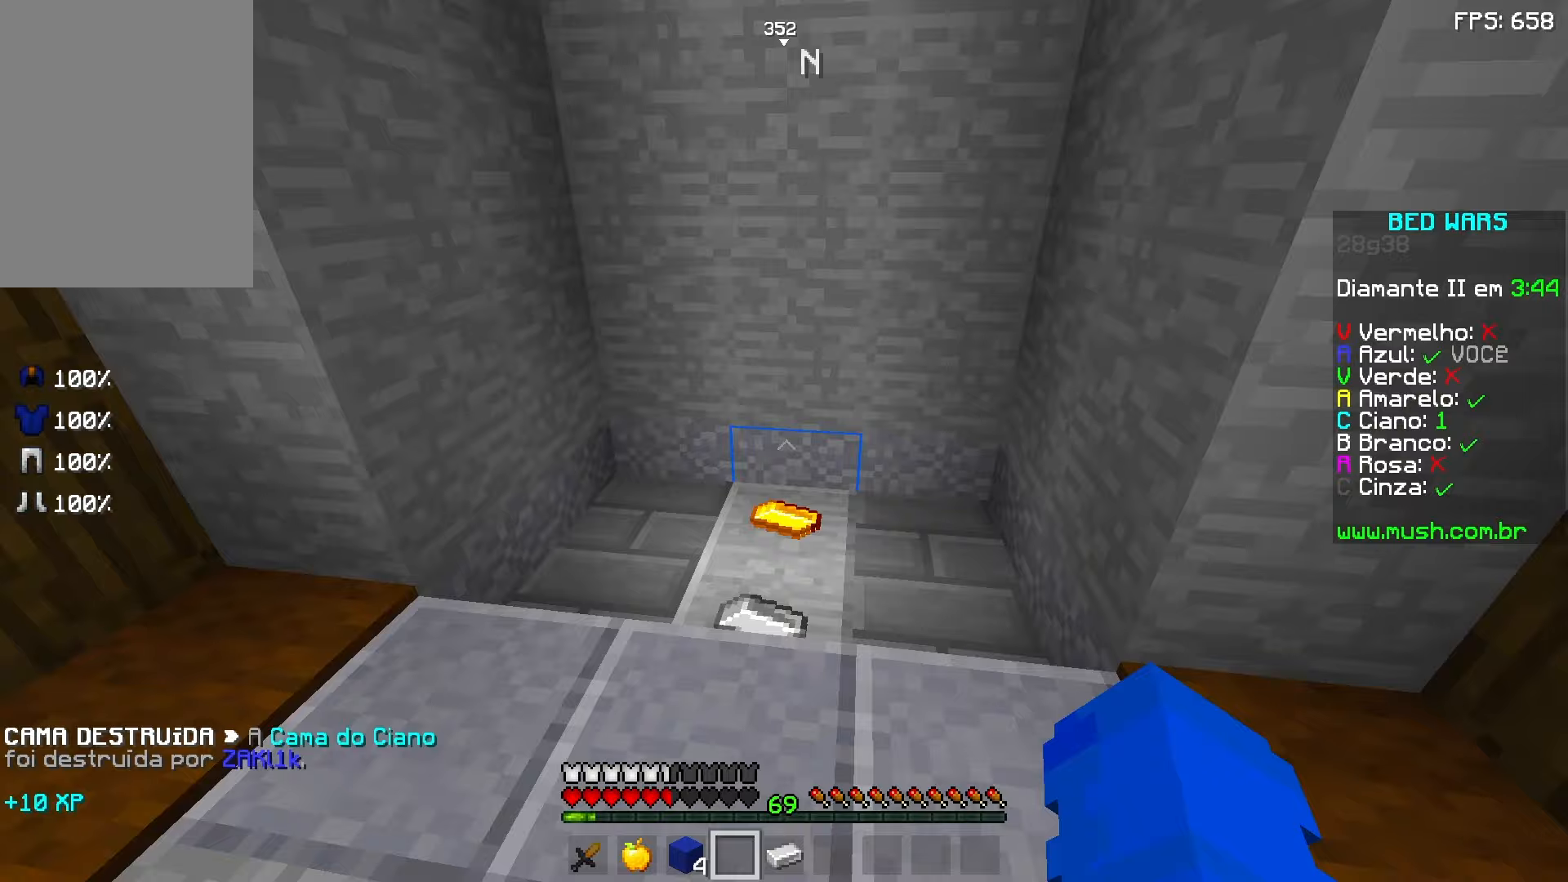
{"keys": ["w"], "mouse": [], "events": []}
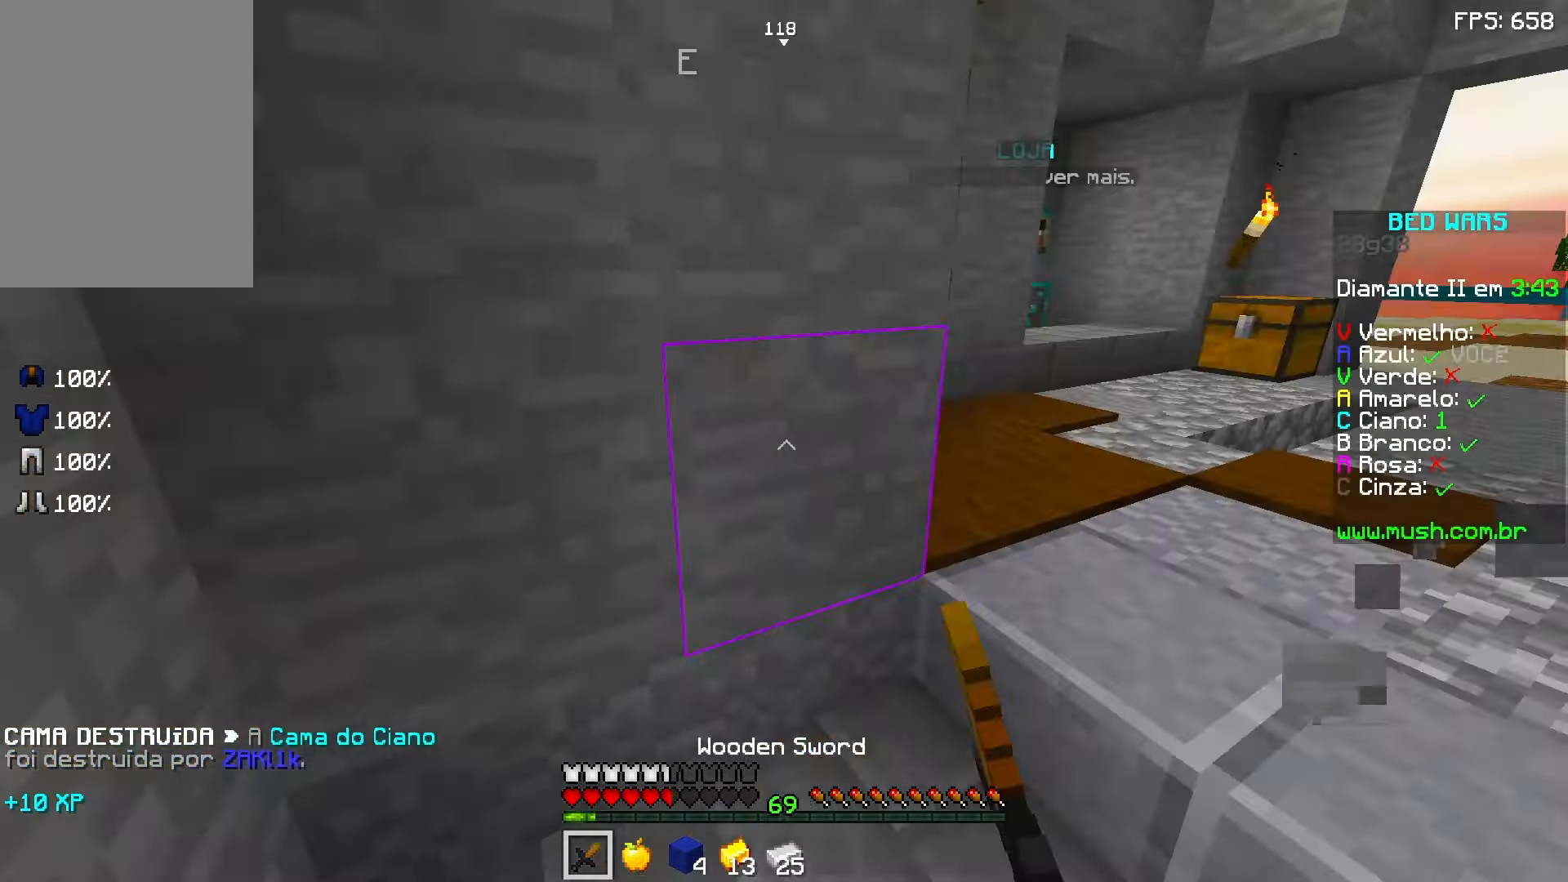
{"keys": ["w"], "mouse": [], "events": []}
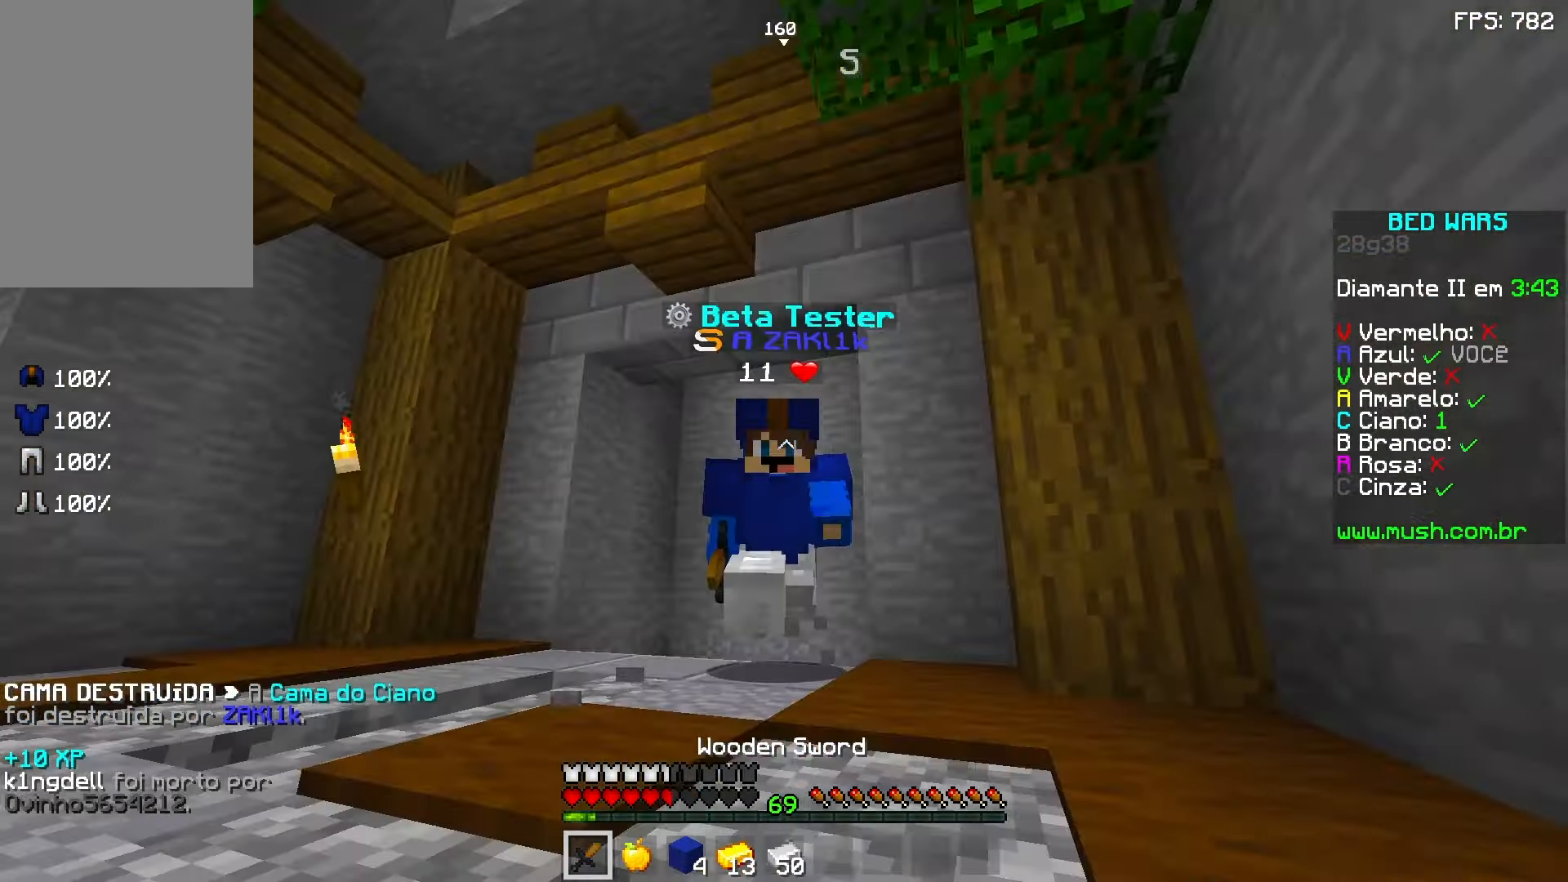
{"keys": ["w"], "mouse": [], "events": [[283, "d", "down"], [383, "d", "up"]]}